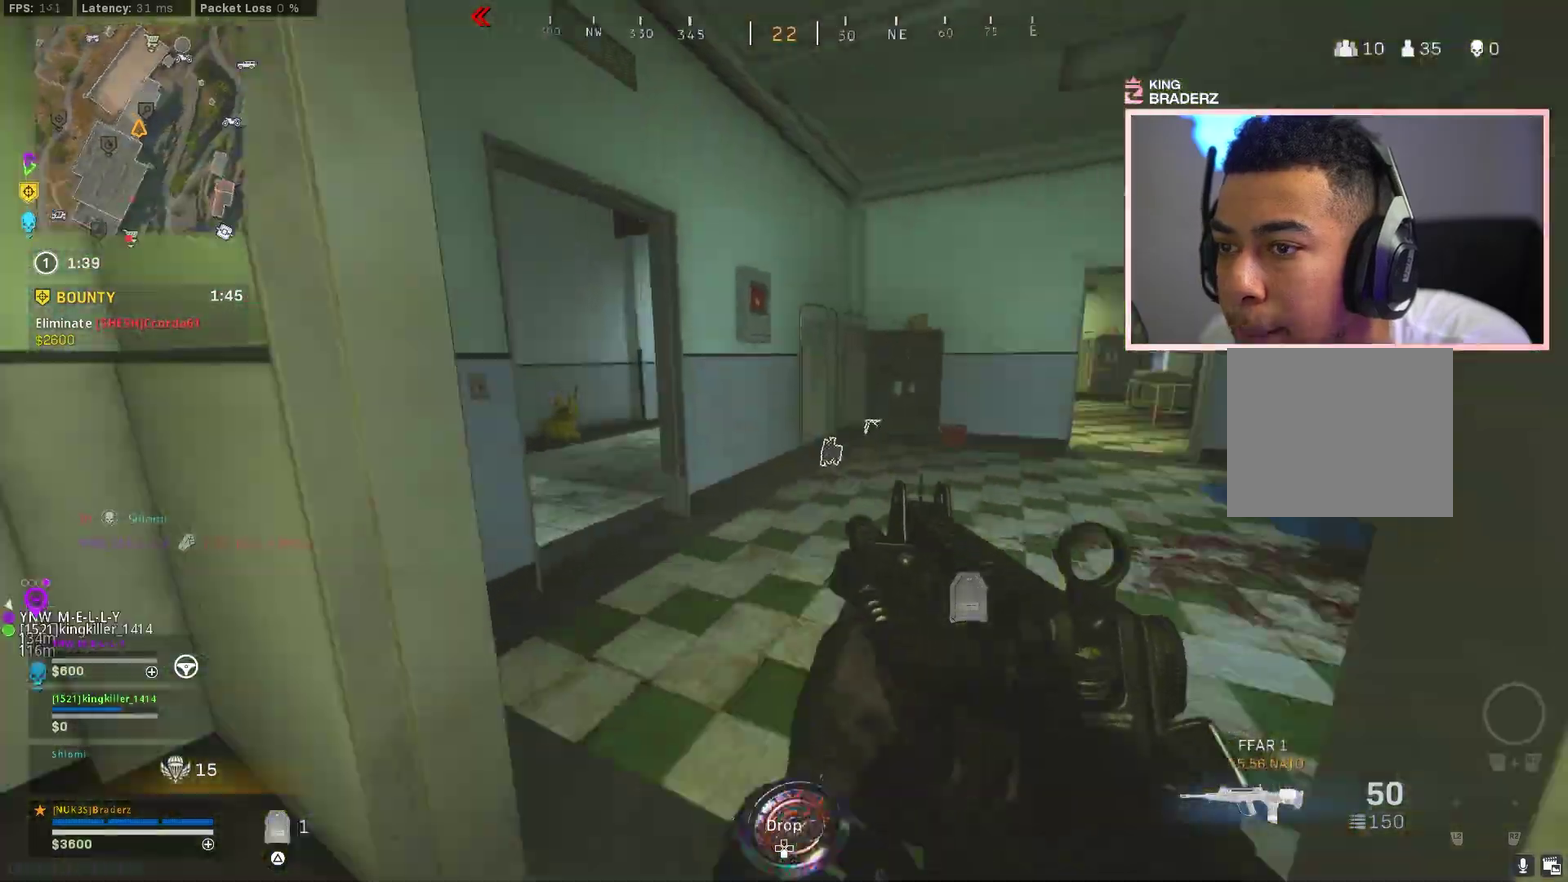
Gameplay with a controller (PlayStation layout); each line is a JSON object with the inputs held at the frame after it (dt_ms = milliseconds from this image to that frame). "events" lists button and stick changes between this image and that frame as [ms after this image, input, new state], when the widget could be followed in between.
{"dt_ms": 301, "buttons": ["L3"], "left_stick": "up", "right_stick": "center"}
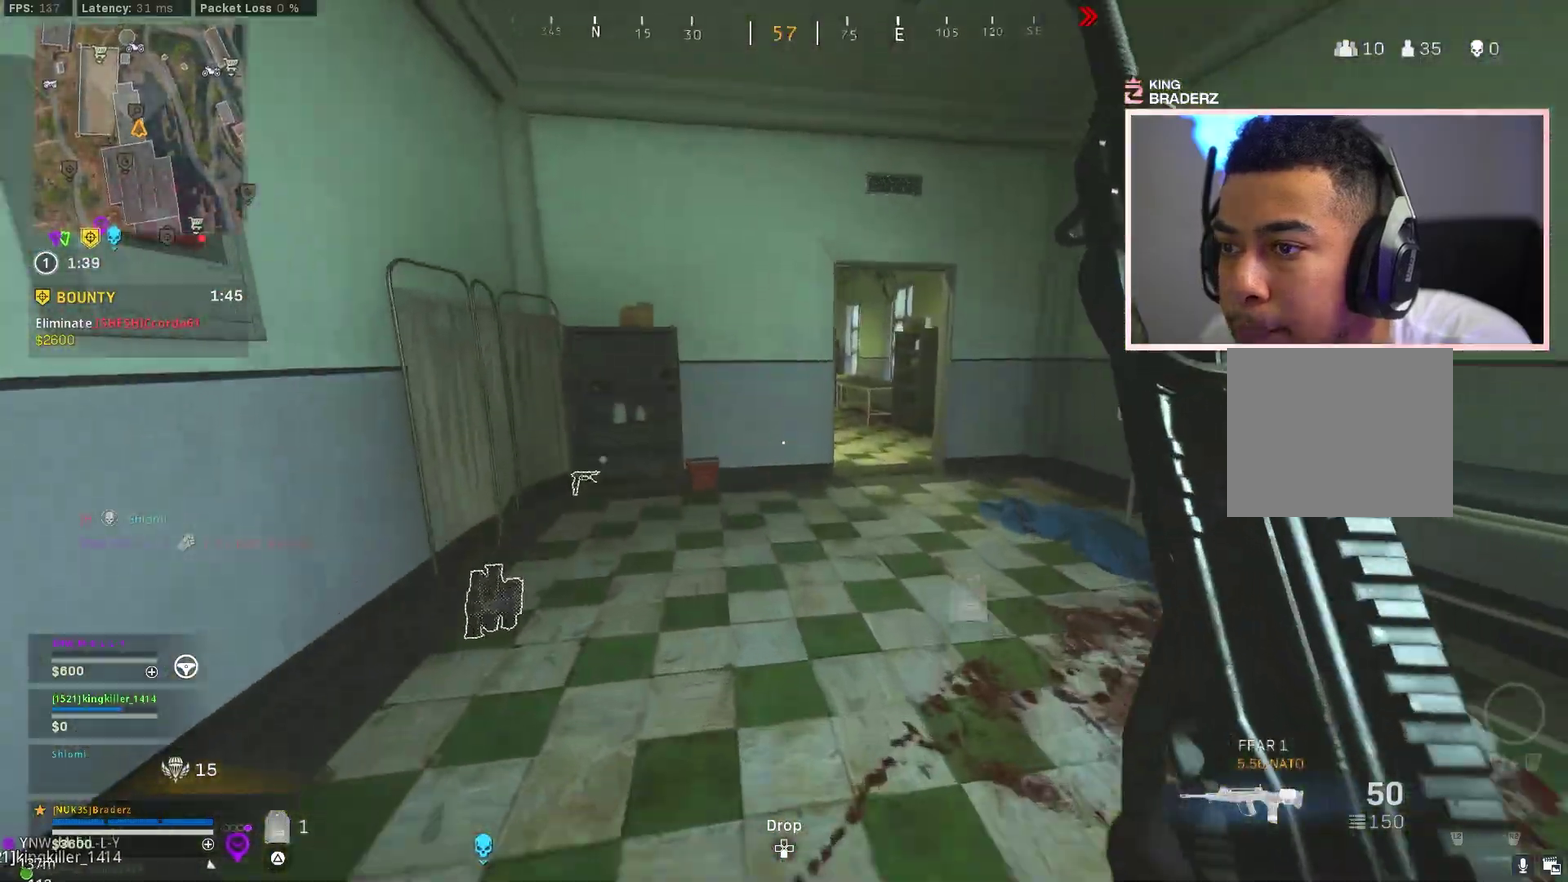
{"dt_ms": 600, "buttons": [], "left_stick": "up-right", "right_stick": "left"}
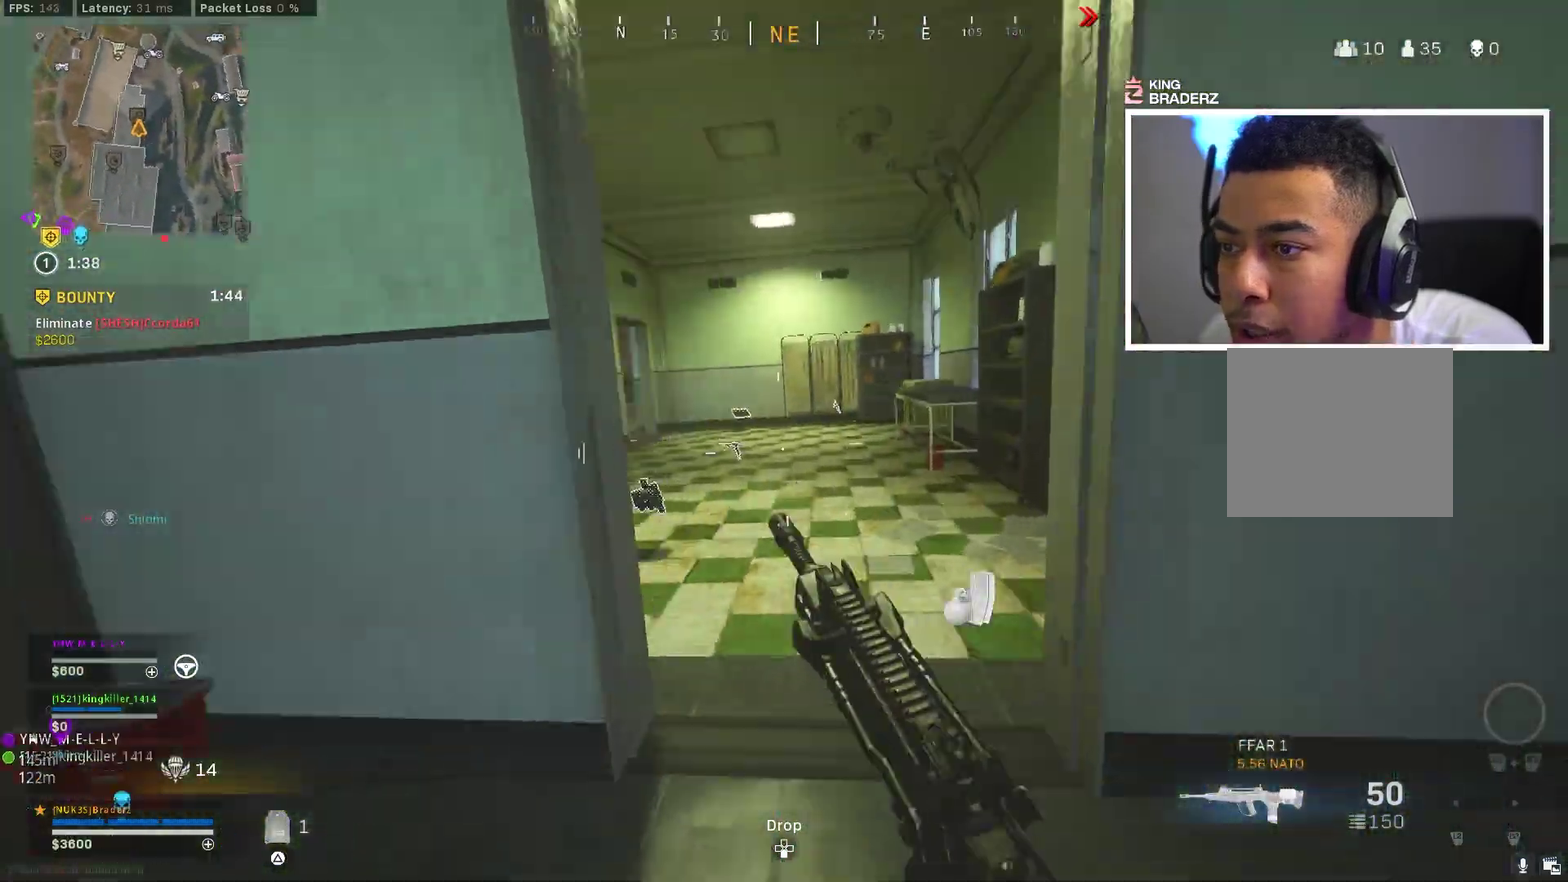
{"dt_ms": 401, "buttons": [], "left_stick": "up", "right_stick": "left", "events": [[34, "right_stick", "center"], [50, "CIRCLE", "down"], [84, "right_stick", "left"], [134, "CROSS", "down"], [150, "CIRCLE", "up"], [167, "left_stick", "up"], [217, "right_stick", "center"], [267, "CROSS", "up"], [300, "left_stick", "down-right"], [384, "left_stick", "up"], [384, "right_stick", "left"]]}
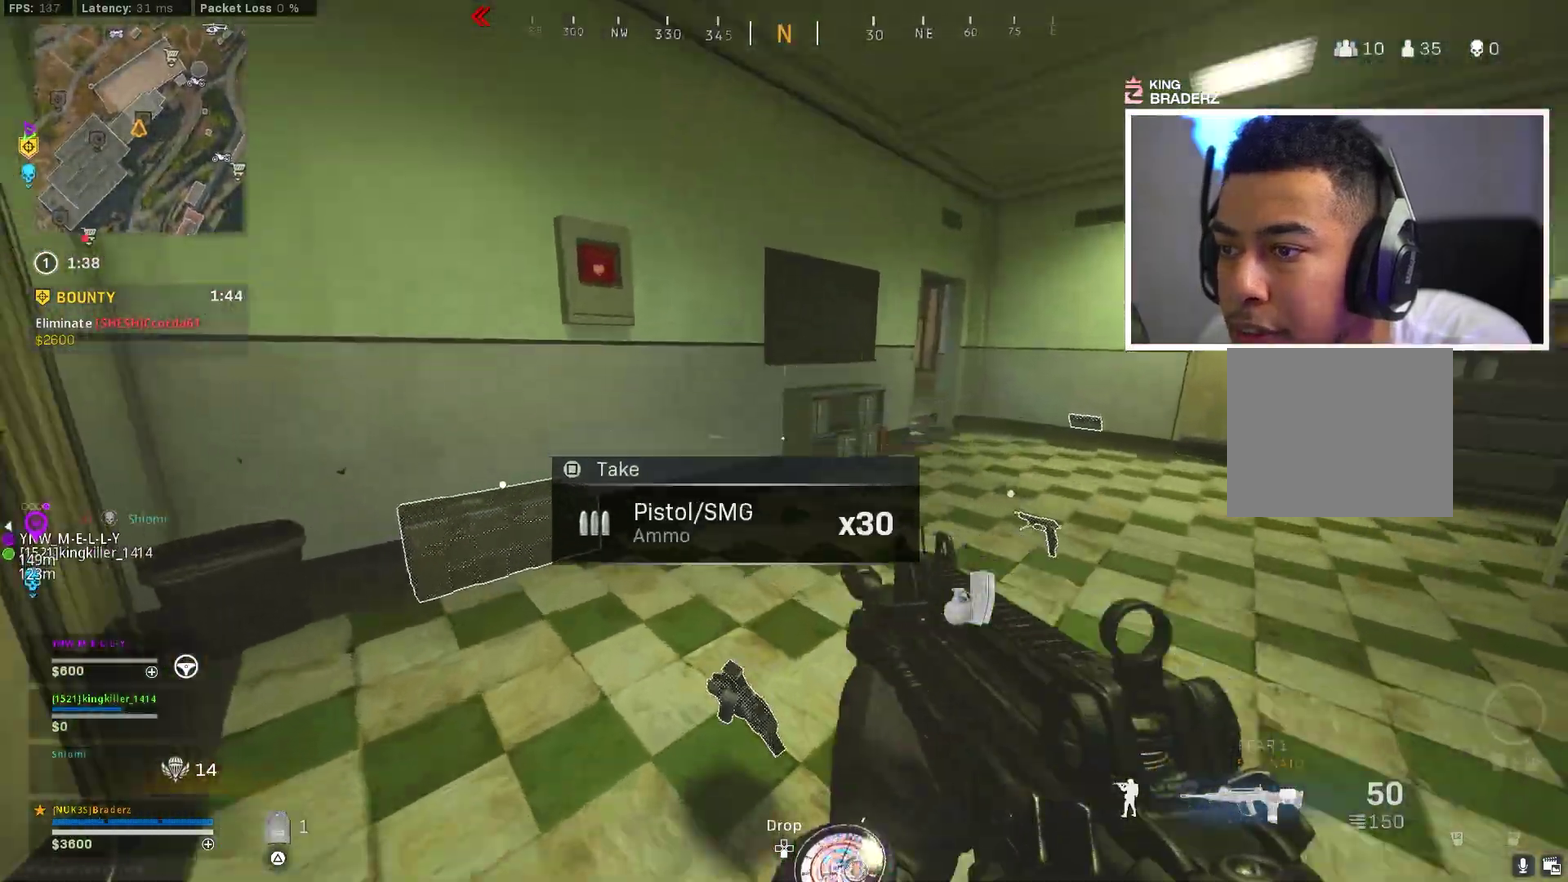
{"dt_ms": 500, "buttons": [], "left_stick": "center", "right_stick": "down-right"}
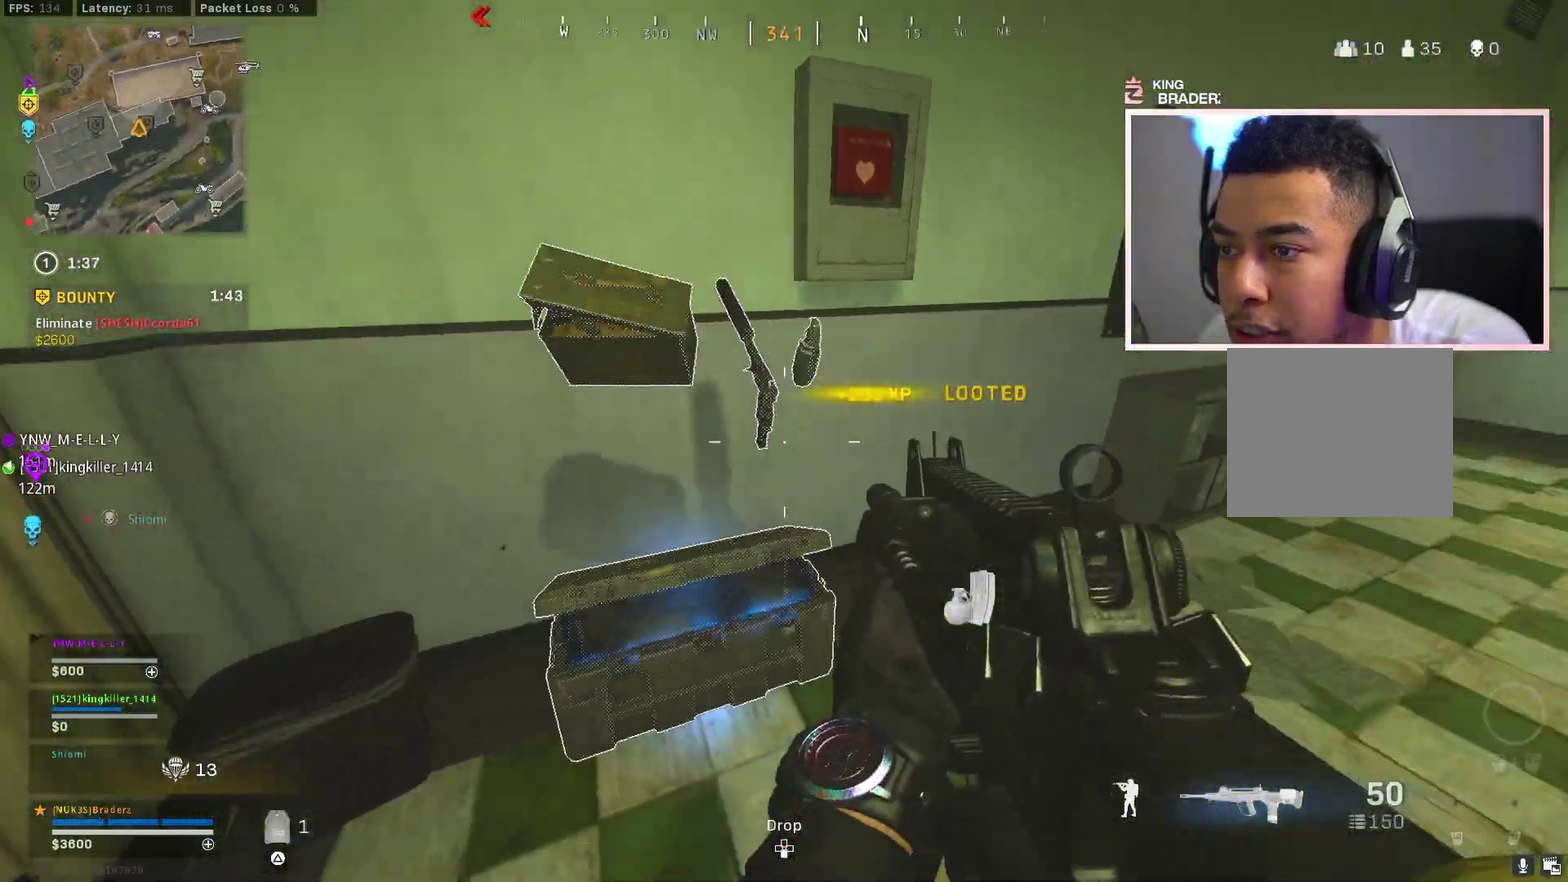
{"dt_ms": 501, "buttons": [], "left_stick": "down", "right_stick": "center"}
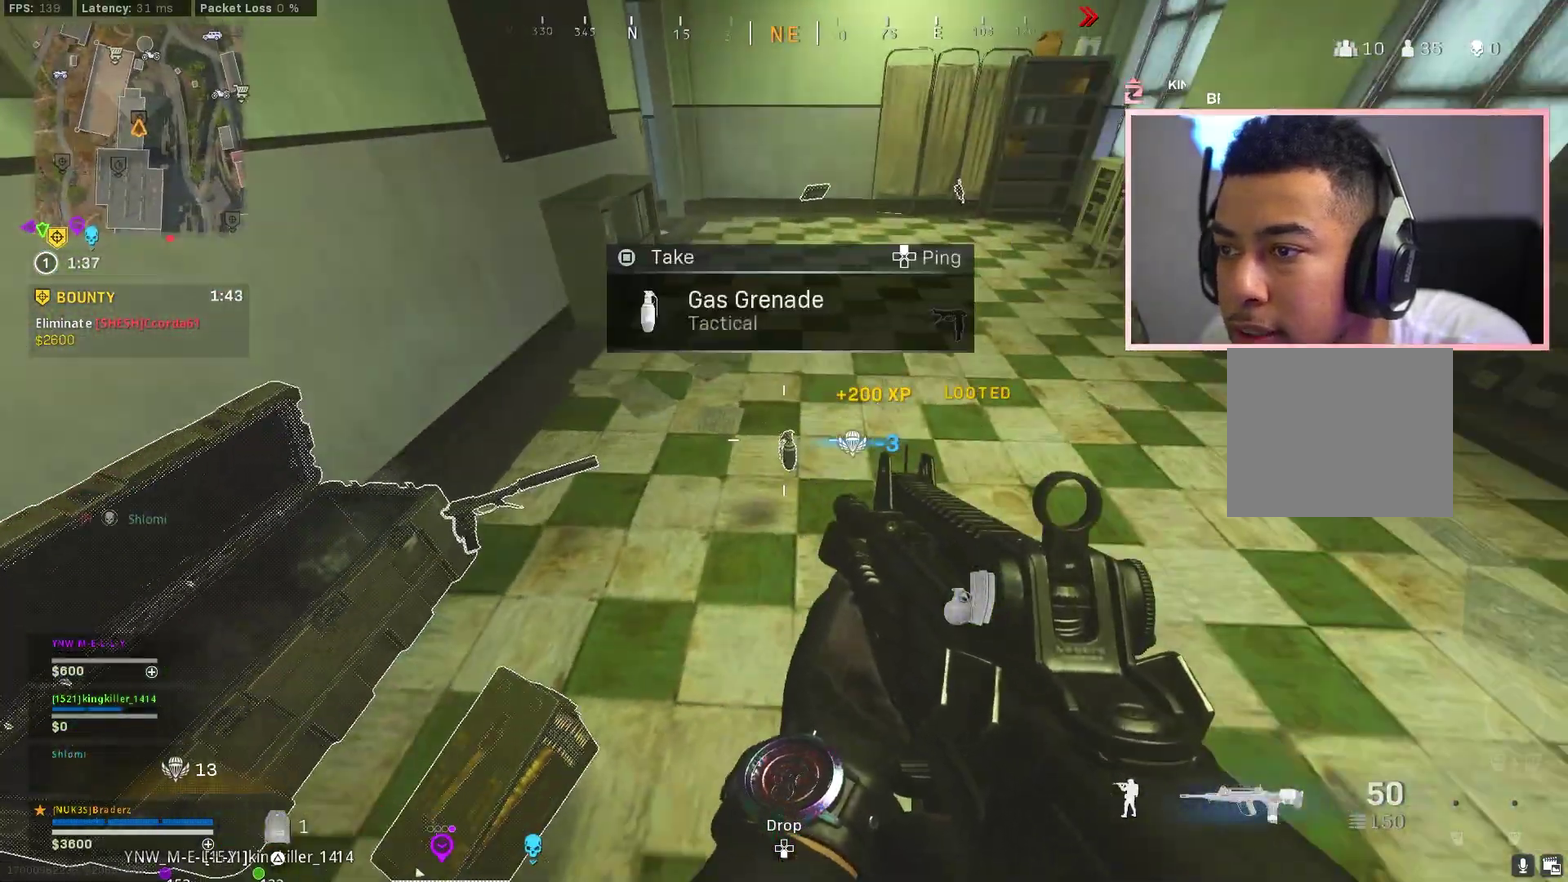
{"dt_ms": 400, "buttons": [], "left_stick": "down-right", "right_stick": "down-left", "events": [[66, "left_stick", "down-right"], [200, "left_stick", "down-left"], [317, "left_stick", "down"], [350, "right_stick", "down-left"], [367, "left_stick", "down-right"]]}
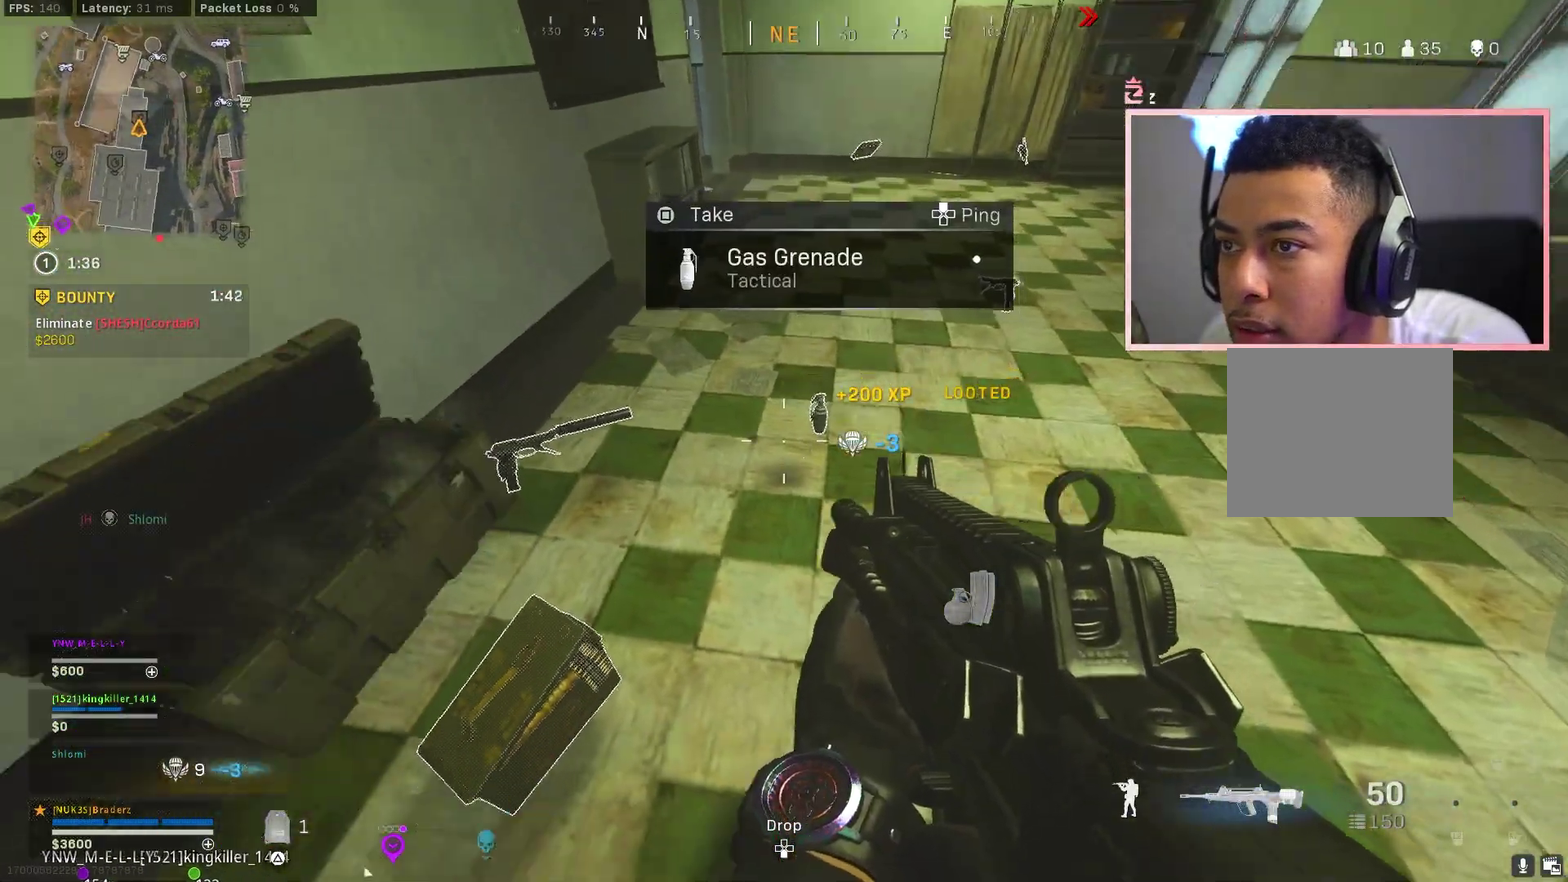
{"dt_ms": 801, "buttons": [], "left_stick": "up-left", "right_stick": "center", "events": [[83, "right_stick", "left"], [217, "right_stick", "center"], [267, "SQUARE", "down"], [334, "SQUARE", "up"], [417, "left_stick", "down"], [500, "right_stick", "left"], [567, "right_stick", "up-left"], [651, "left_stick", "down-left"], [751, "right_stick", "center"], [784, "left_stick", "up-left"]]}
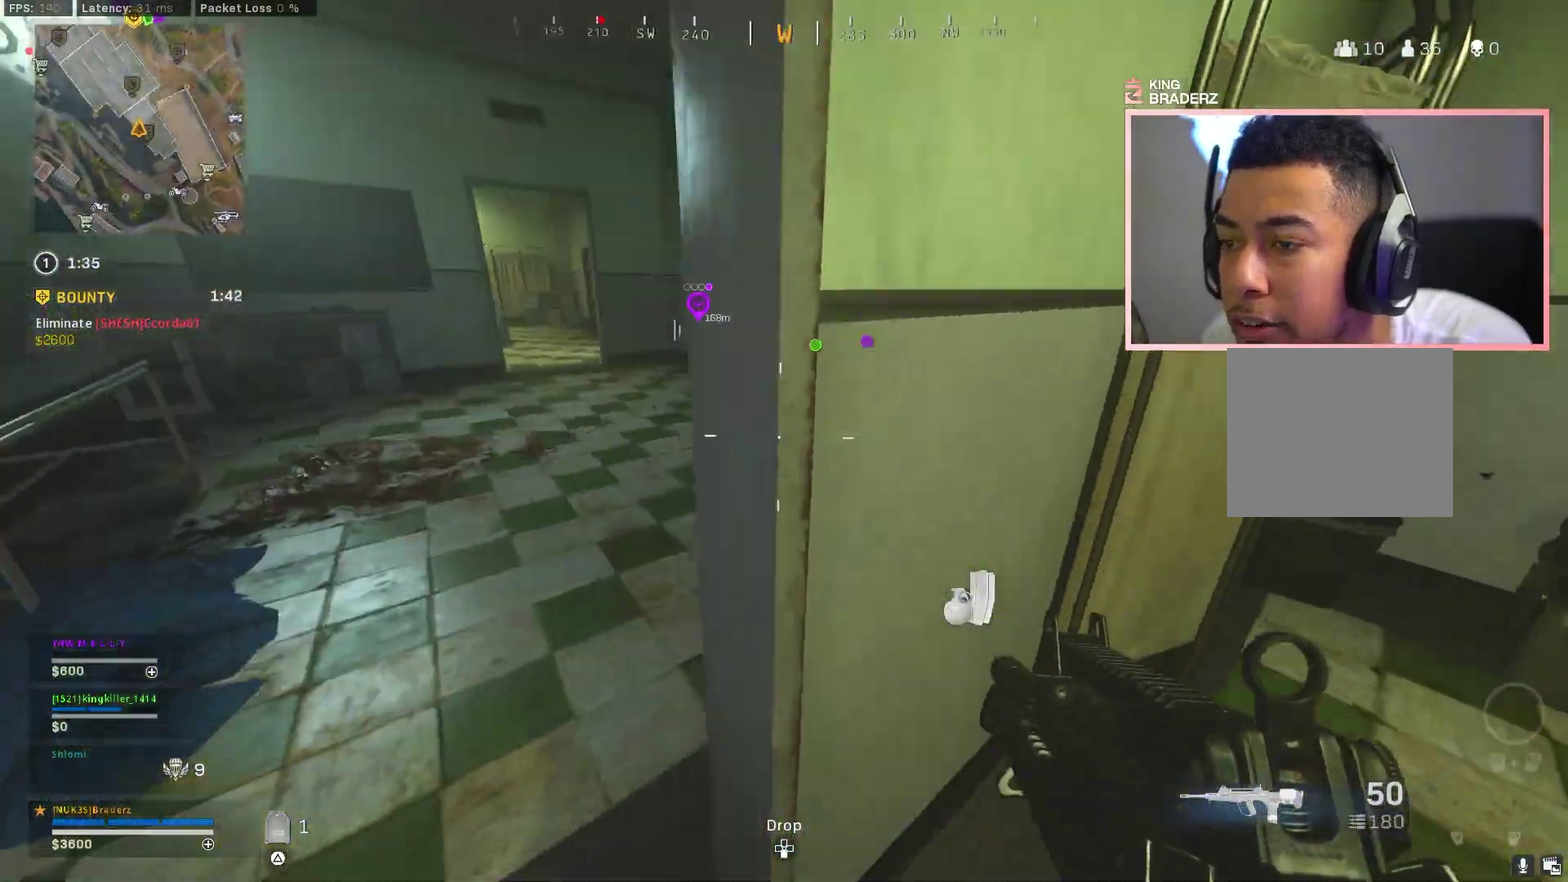
{"dt_ms": 300, "buttons": ["L3"], "left_stick": "up-left", "right_stick": "center"}
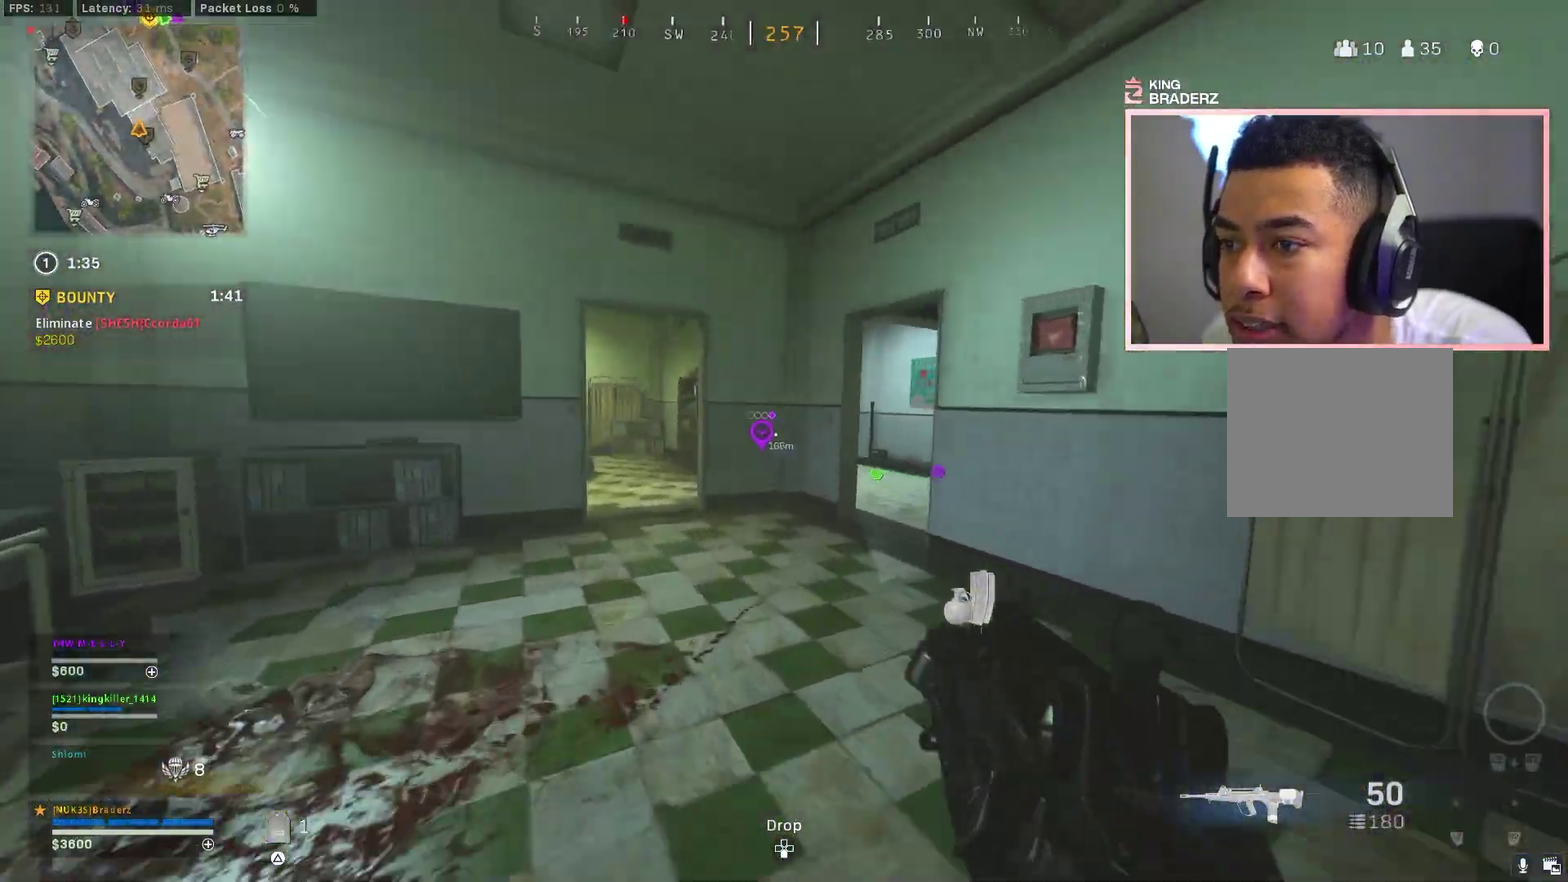
{"dt_ms": 601, "buttons": [], "left_stick": "up-right", "right_stick": "left"}
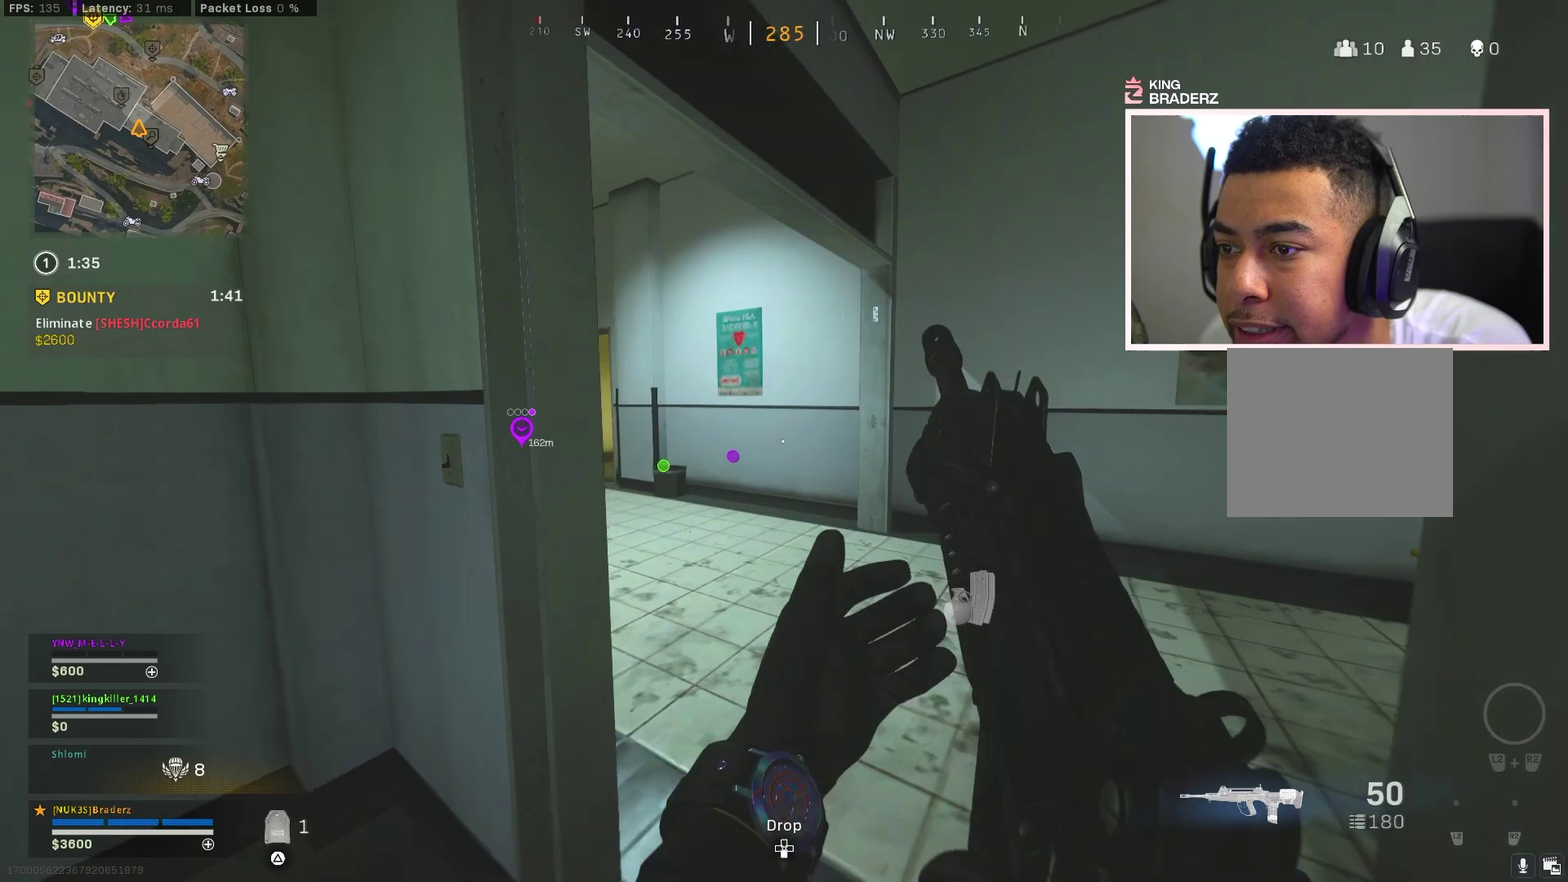
{"dt_ms": 400, "buttons": ["CIRCLE"], "left_stick": "up", "right_stick": "center", "events": [[133, "left_stick", "up"], [150, "right_stick", "center"], [367, "CIRCLE", "down"]]}
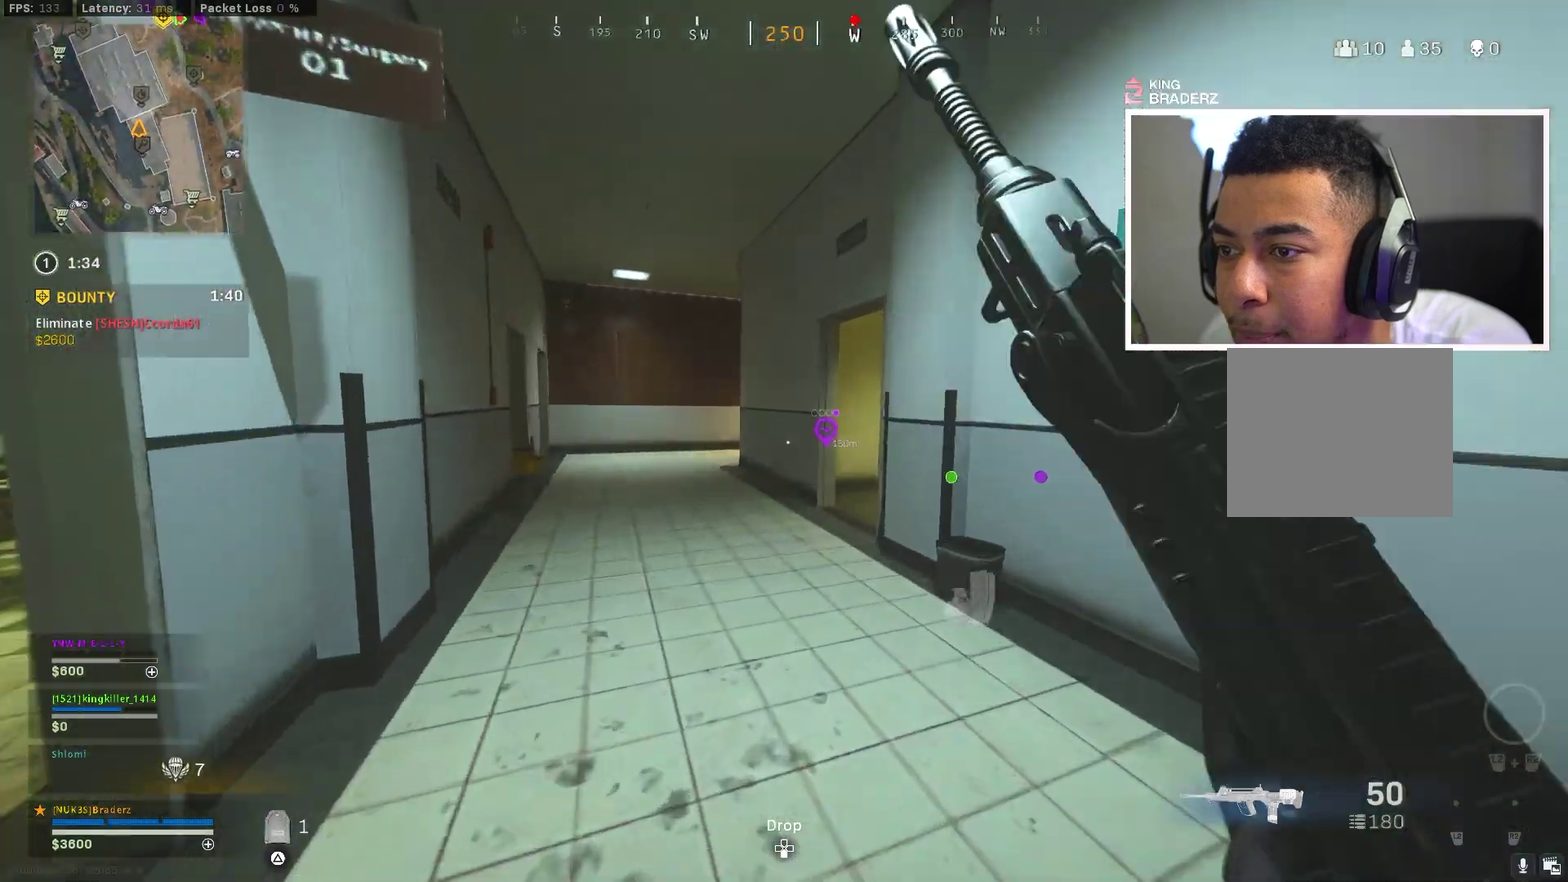
{"dt_ms": 501, "buttons": [], "left_stick": "up", "right_stick": "center", "events": [[33, "CIRCLE", "up"], [150, "CIRCLE", "down"], [200, "CROSS", "down"], [234, "CIRCLE", "up"], [317, "CROSS", "up"], [367, "left_stick", "down-right"], [384, "right_stick", "left"], [467, "left_stick", "up"], [501, "right_stick", "center"]]}
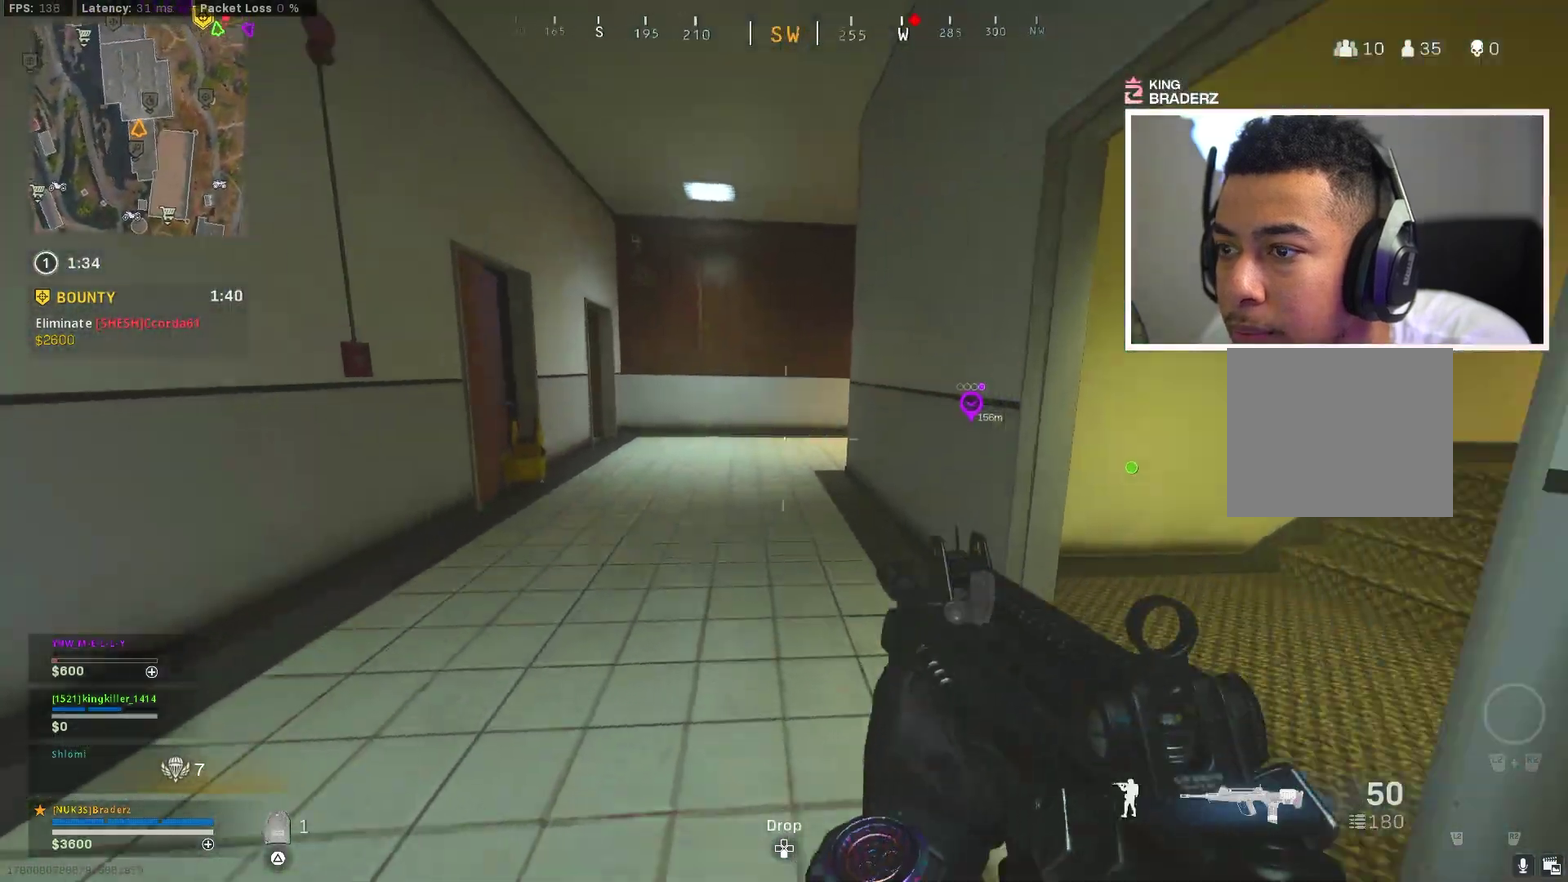
{"dt_ms": 500, "buttons": [], "left_stick": "down-right", "right_stick": "right", "events": [[100, "left_stick", "down-right"], [166, "left_stick", "up"], [317, "left_stick", "up-right"], [417, "left_stick", "down-right"], [417, "right_stick", "right"]]}
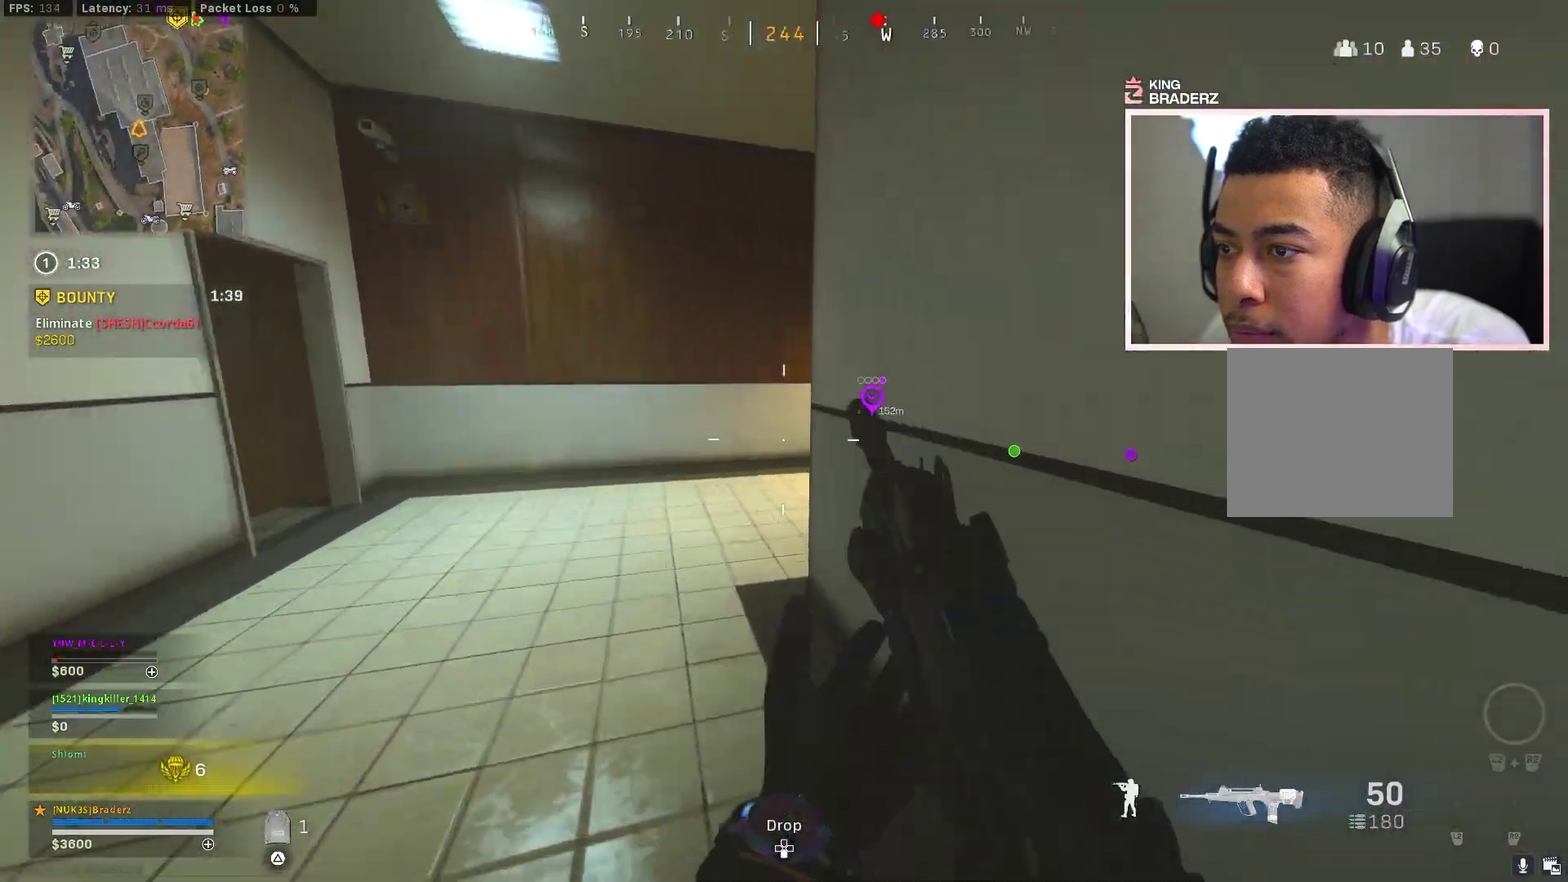
{"dt_ms": 400, "buttons": ["L3"], "left_stick": "up", "right_stick": "left"}
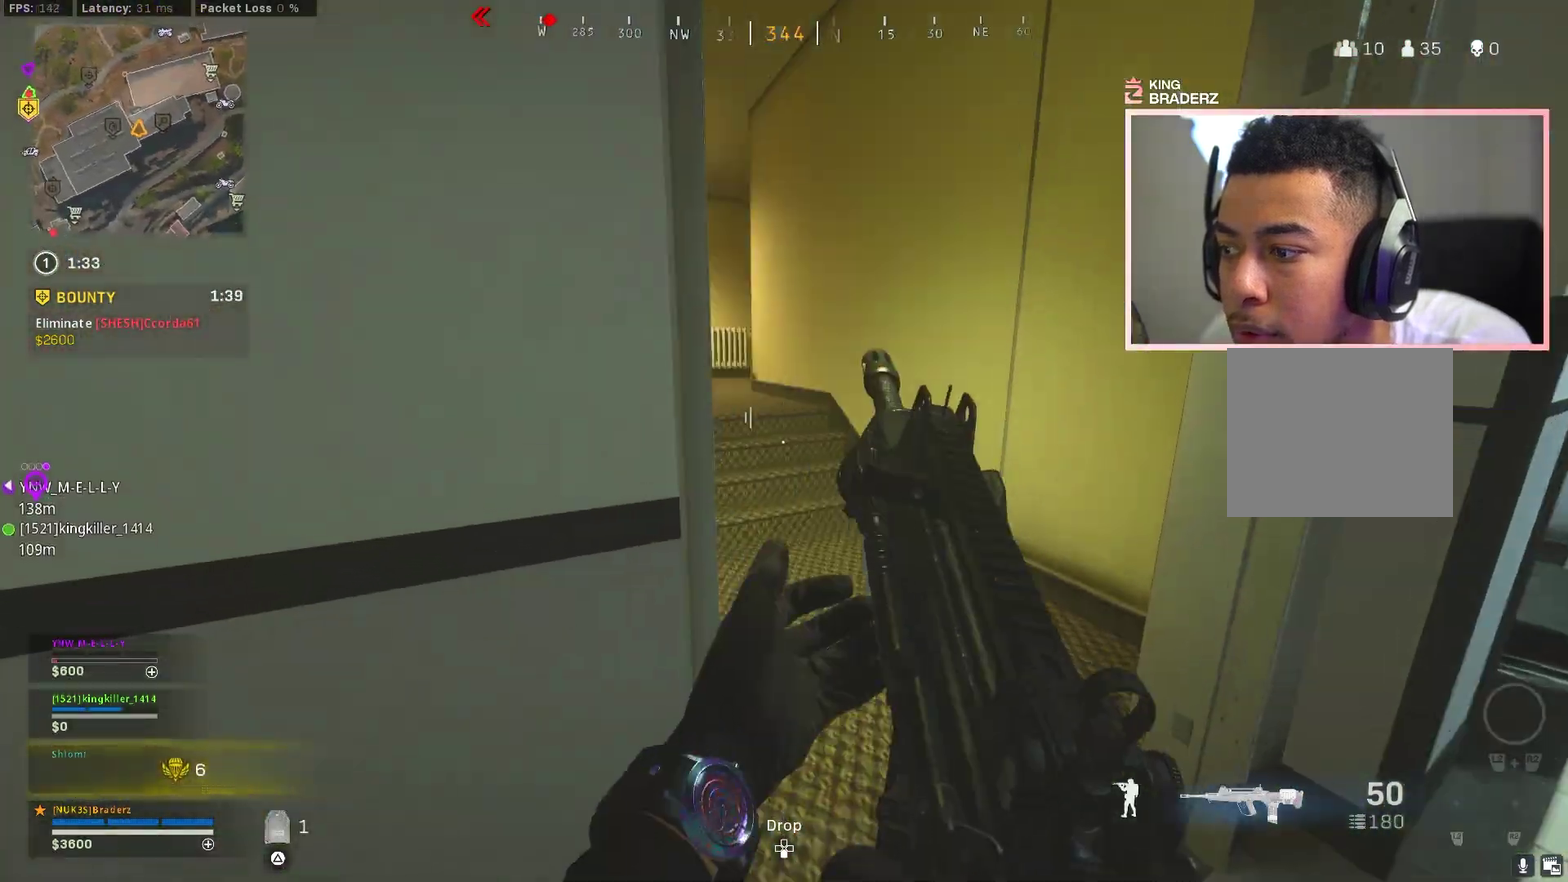
{"dt_ms": 601, "buttons": [], "left_stick": "up", "right_stick": "right"}
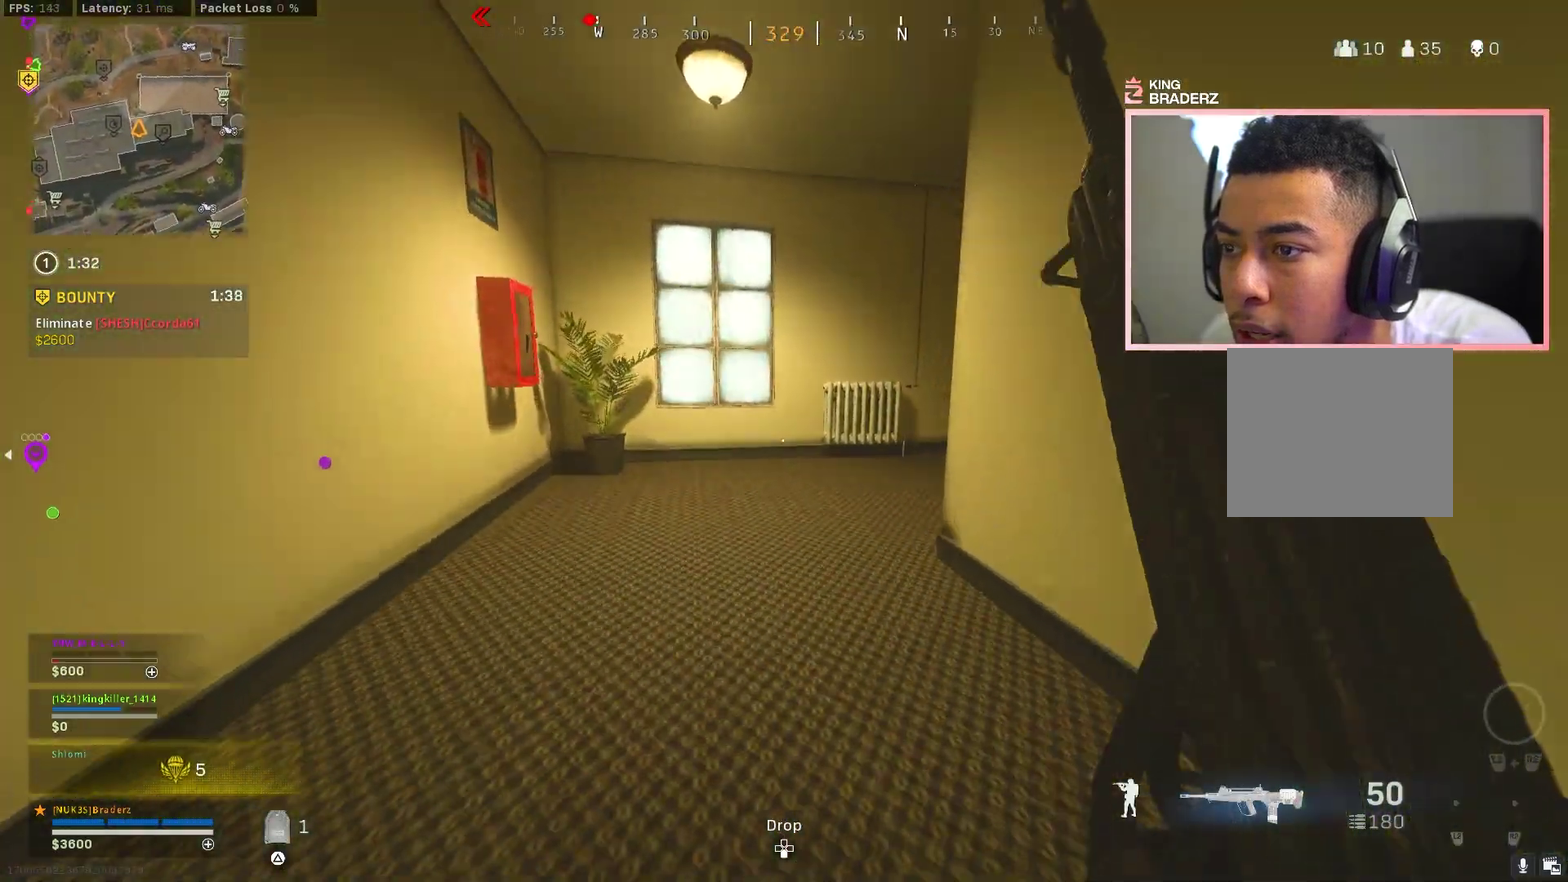
{"dt_ms": 300, "buttons": [], "left_stick": "up-right", "right_stick": "right", "events": [[50, "left_stick", "right"], [234, "left_stick", "up-right"]]}
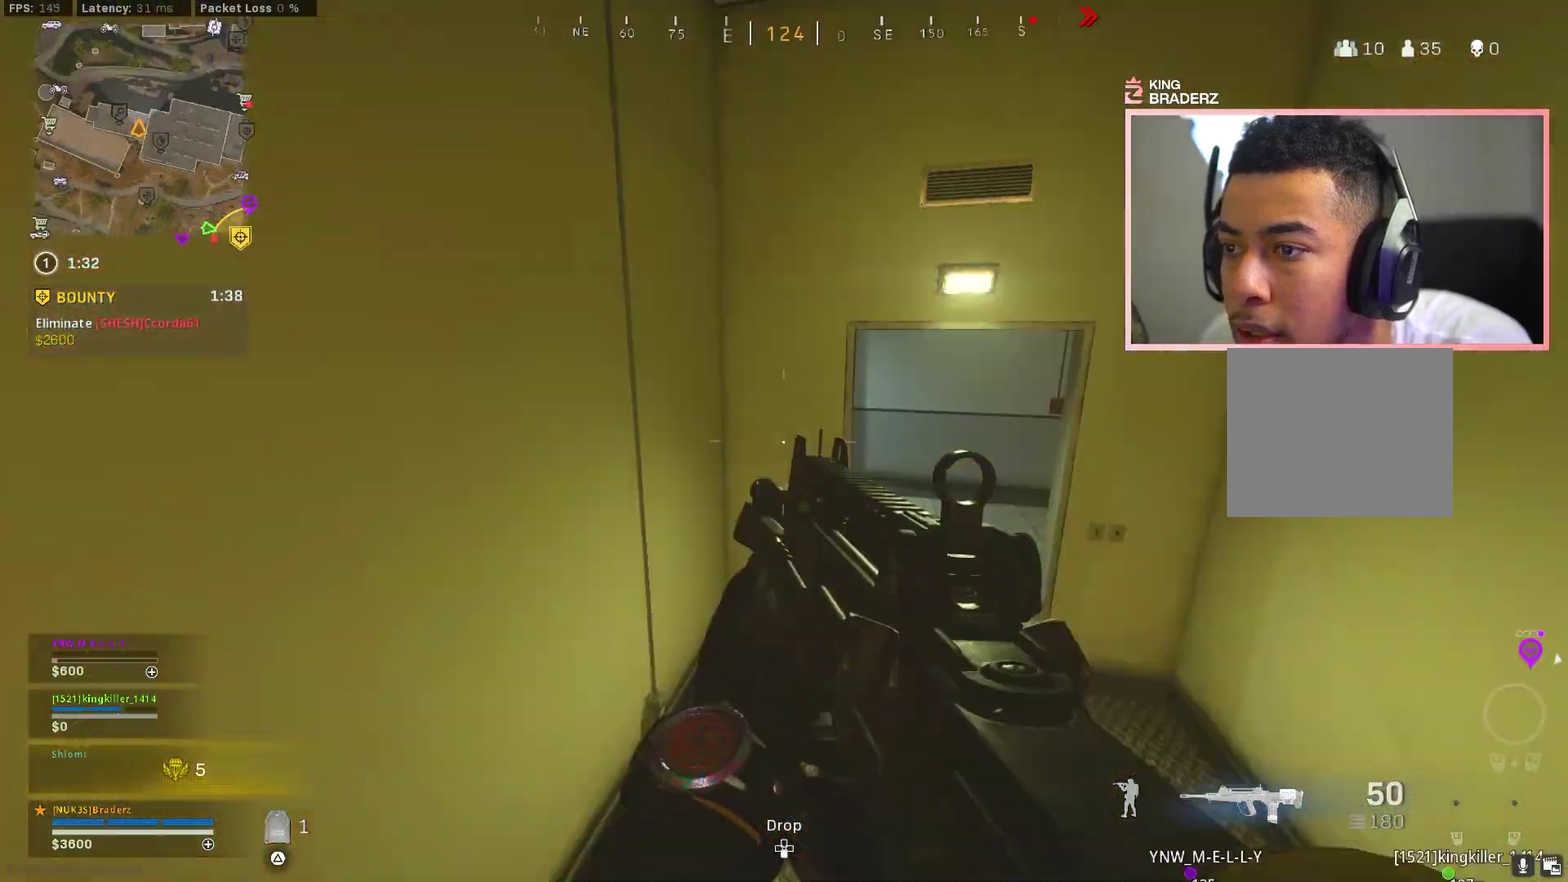
{"dt_ms": 701, "buttons": [], "left_stick": "up", "right_stick": "right", "events": [[50, "left_stick", "down-right"], [84, "right_stick", "center"], [184, "left_stick", "up"], [384, "right_stick", "right"], [534, "right_stick", "center"], [651, "right_stick", "right"]]}
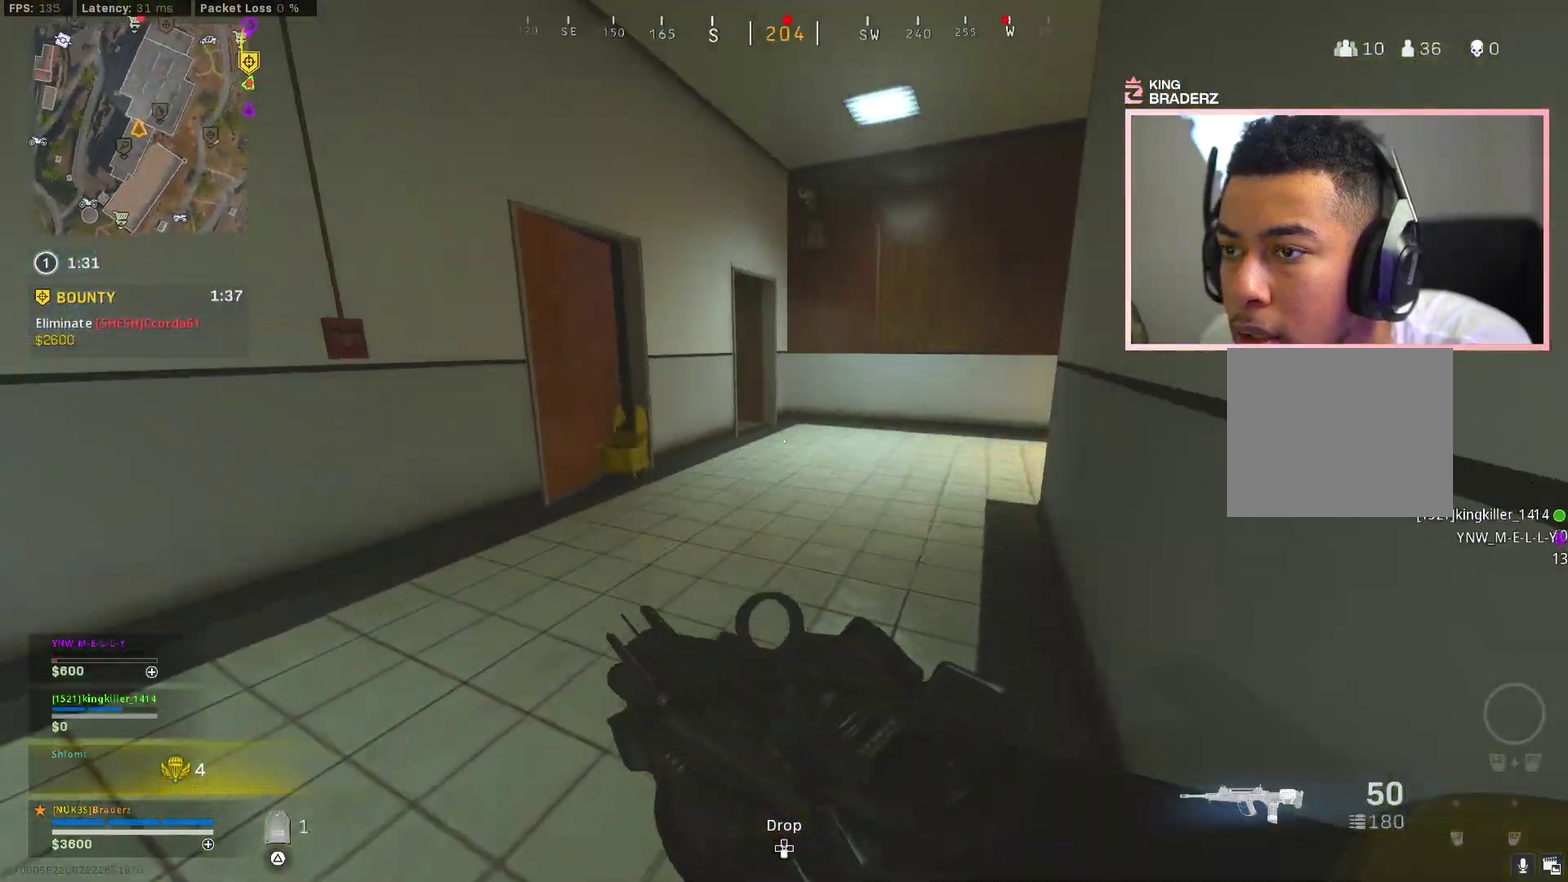
{"dt_ms": 300, "buttons": ["L1"], "left_stick": "up-right", "right_stick": "right", "events": [[134, "L1", "down"], [184, "left_stick", "up-right"]]}
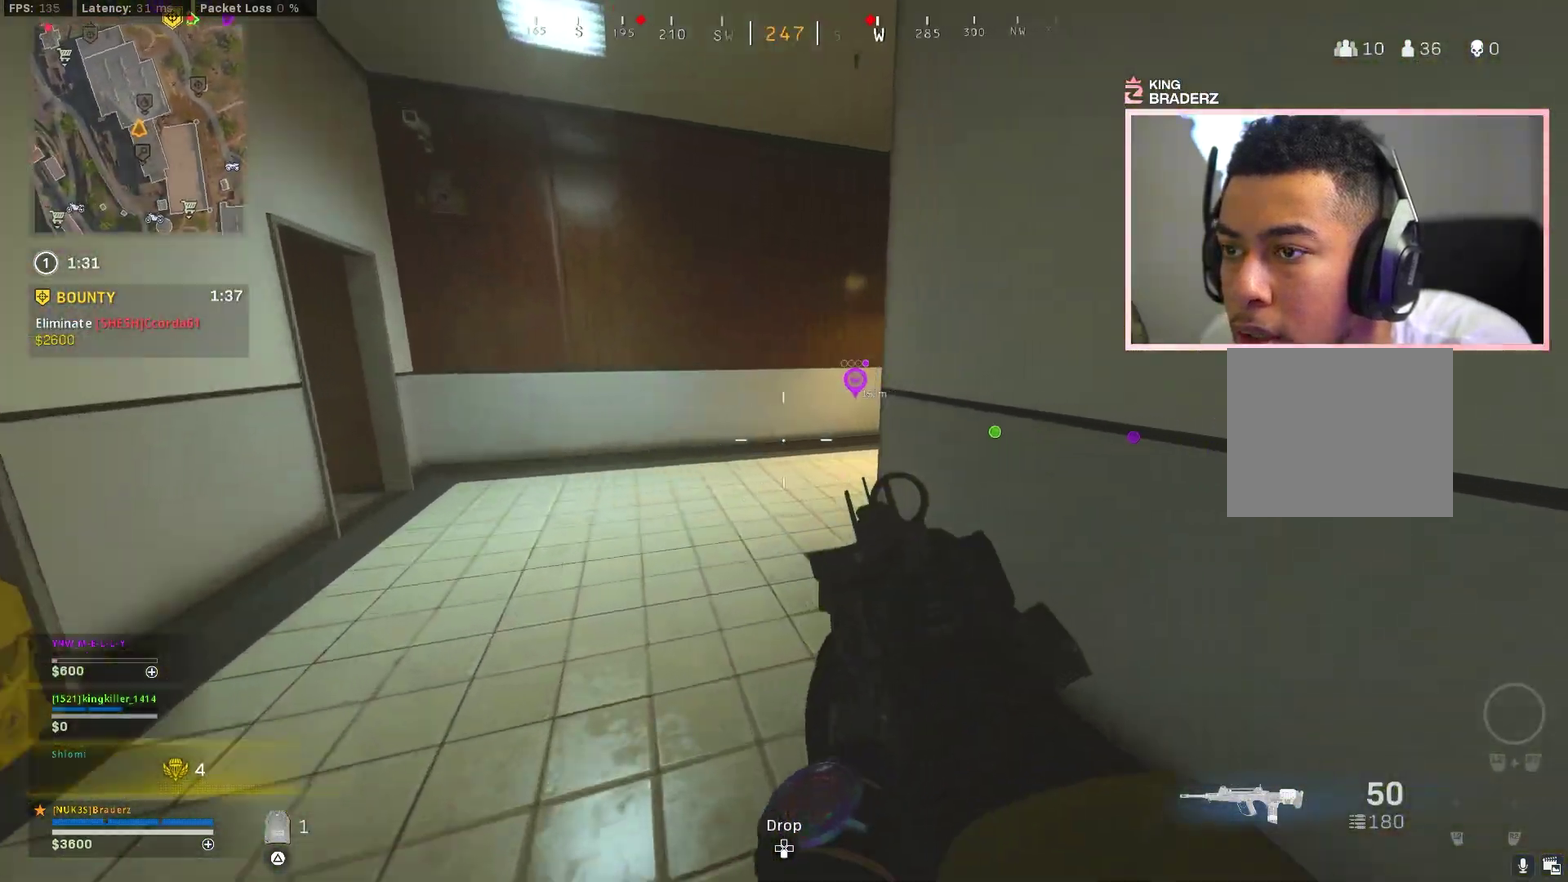
{"dt_ms": 901, "buttons": ["L3"], "left_stick": "up-left", "right_stick": "left"}
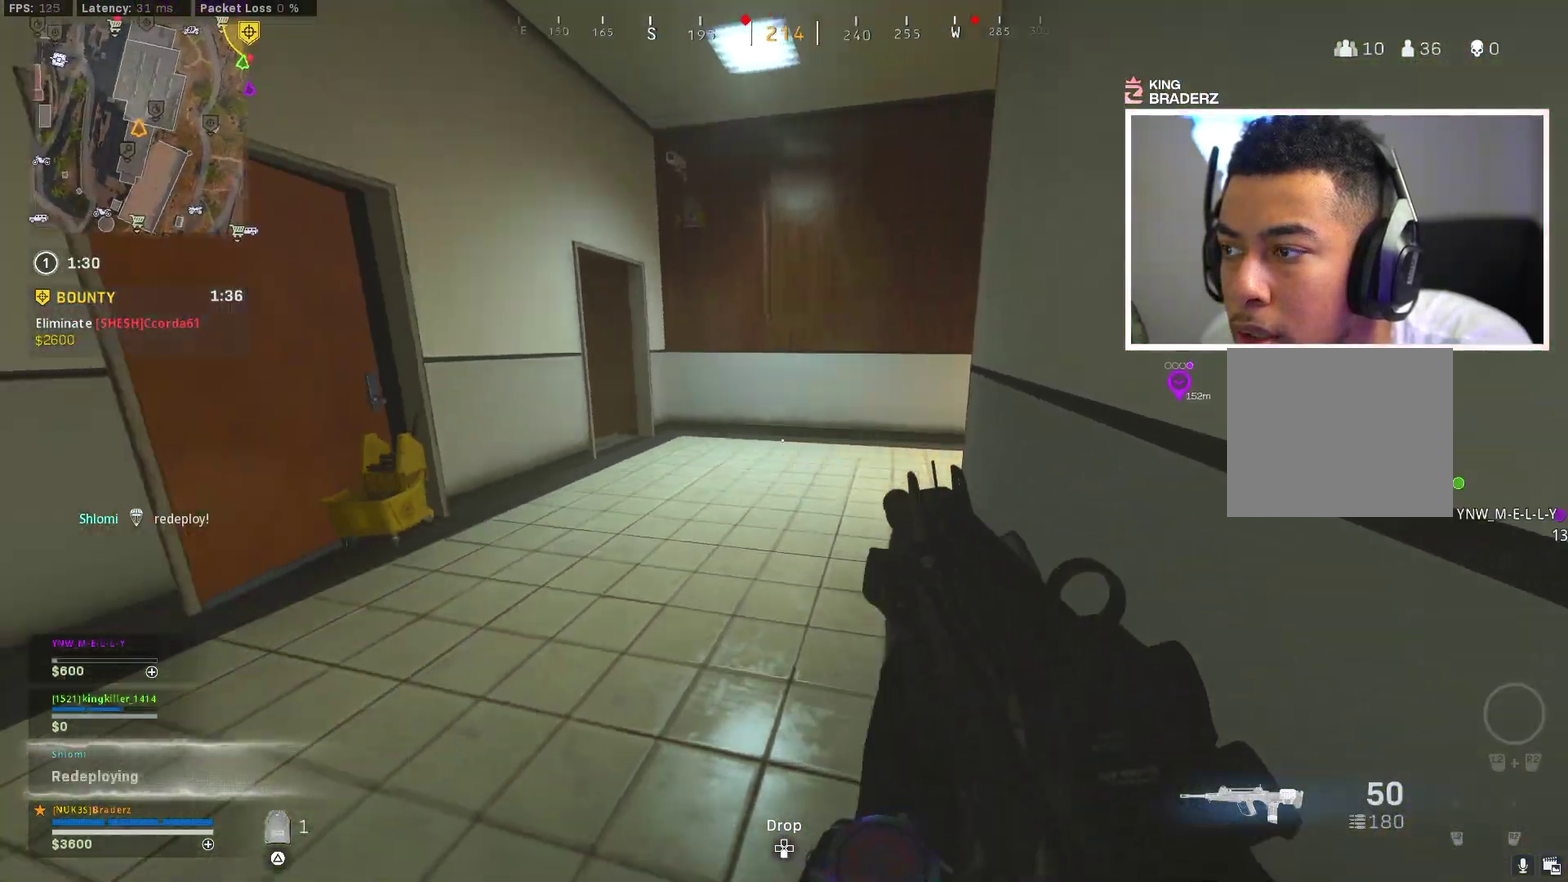
{"dt_ms": 301, "buttons": [], "left_stick": "up", "right_stick": "left"}
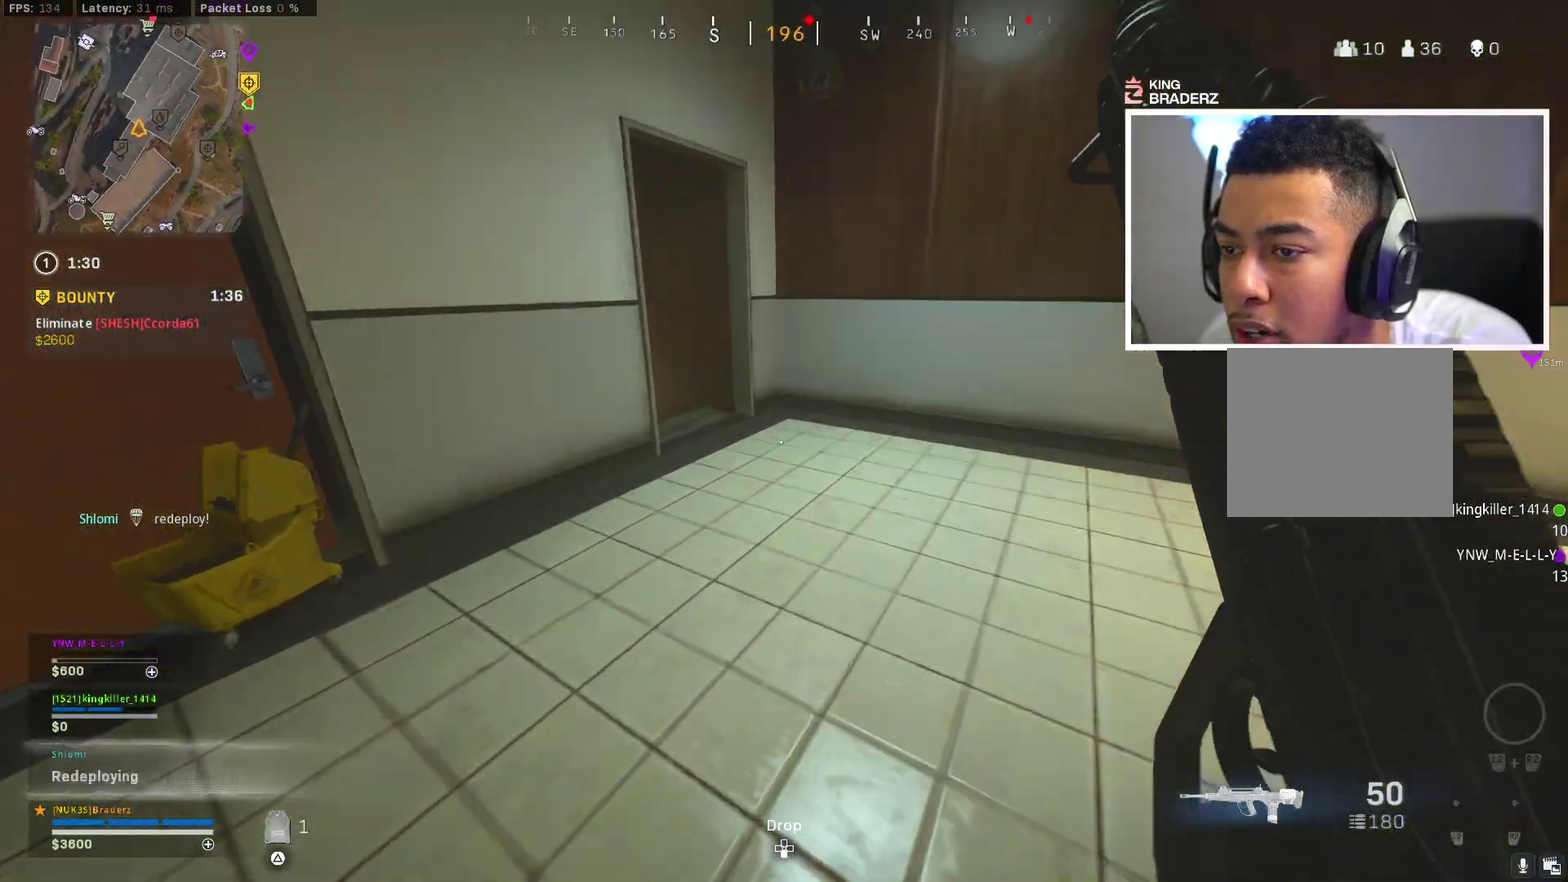
{"dt_ms": 600, "buttons": [], "left_stick": "up", "right_stick": "center", "events": [[50, "right_stick", "center"], [83, "left_stick", "up-right"], [166, "left_stick", "up"], [200, "right_stick", "left"], [317, "right_stick", "center"], [433, "right_stick", "left"], [533, "right_stick", "center"]]}
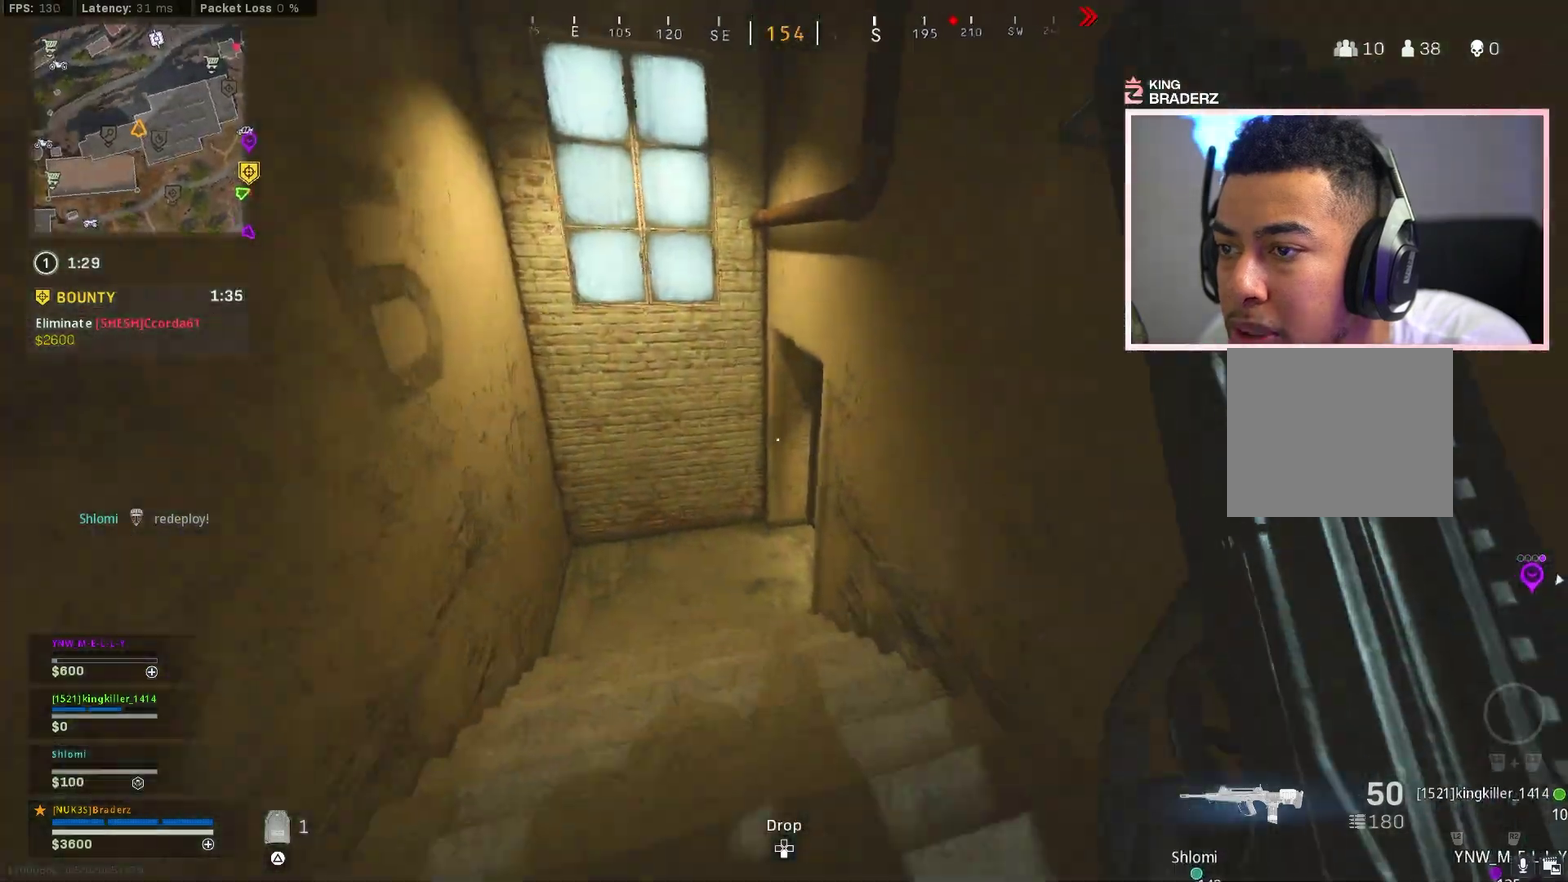
{"dt_ms": 401, "buttons": [], "left_stick": "up", "right_stick": "right", "events": [[300, "right_stick", "right"]]}
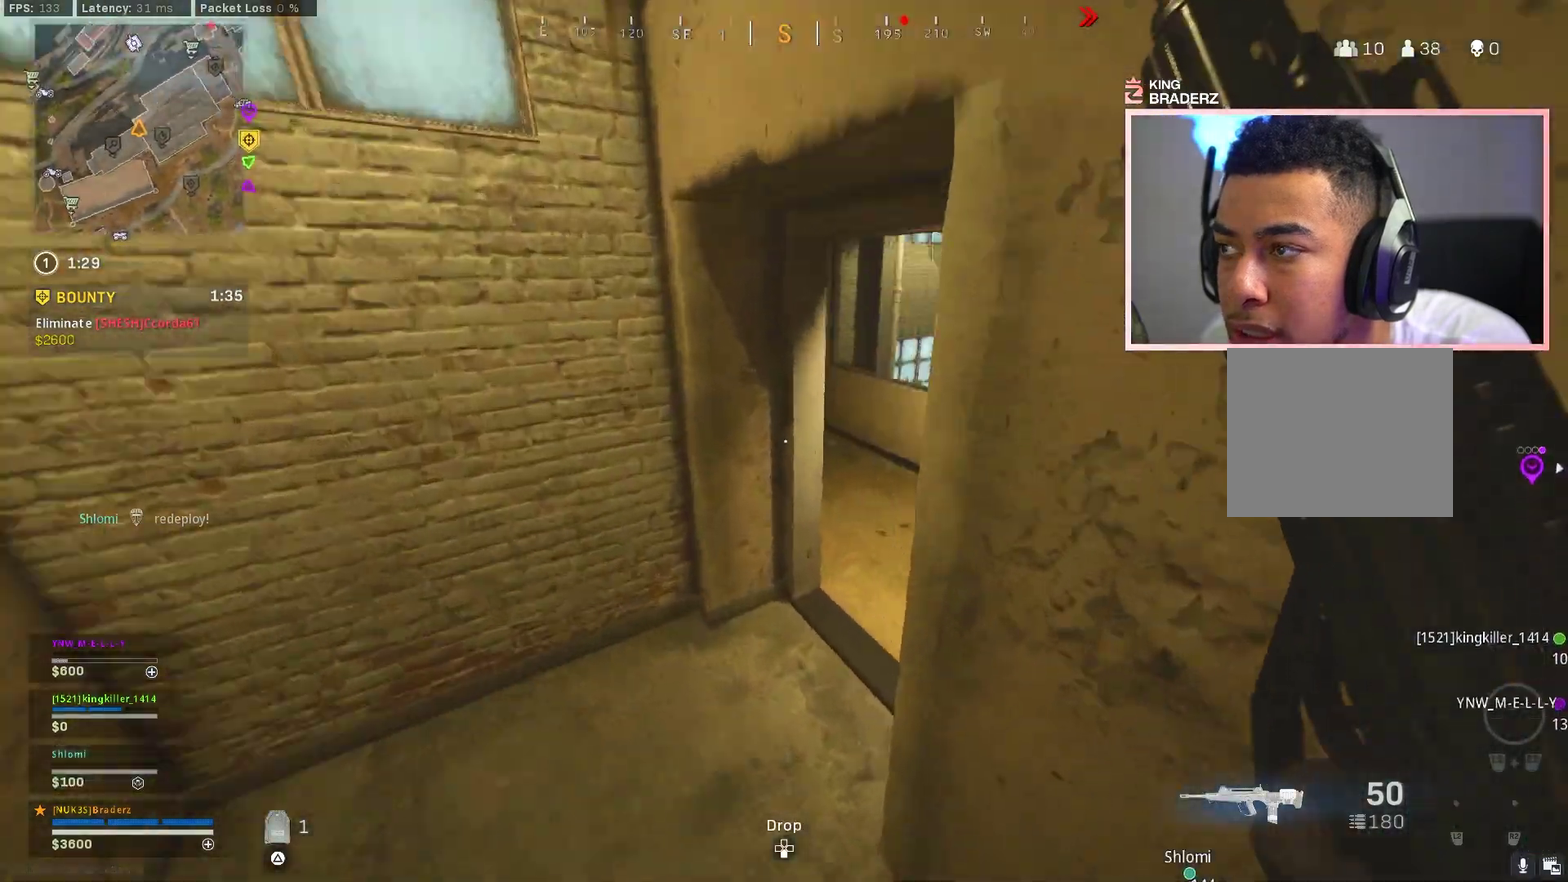
{"dt_ms": 600, "buttons": [], "left_stick": "left", "right_stick": "center", "events": [[116, "right_stick", "center"], [467, "left_stick", "up-left"], [584, "left_stick", "left"]]}
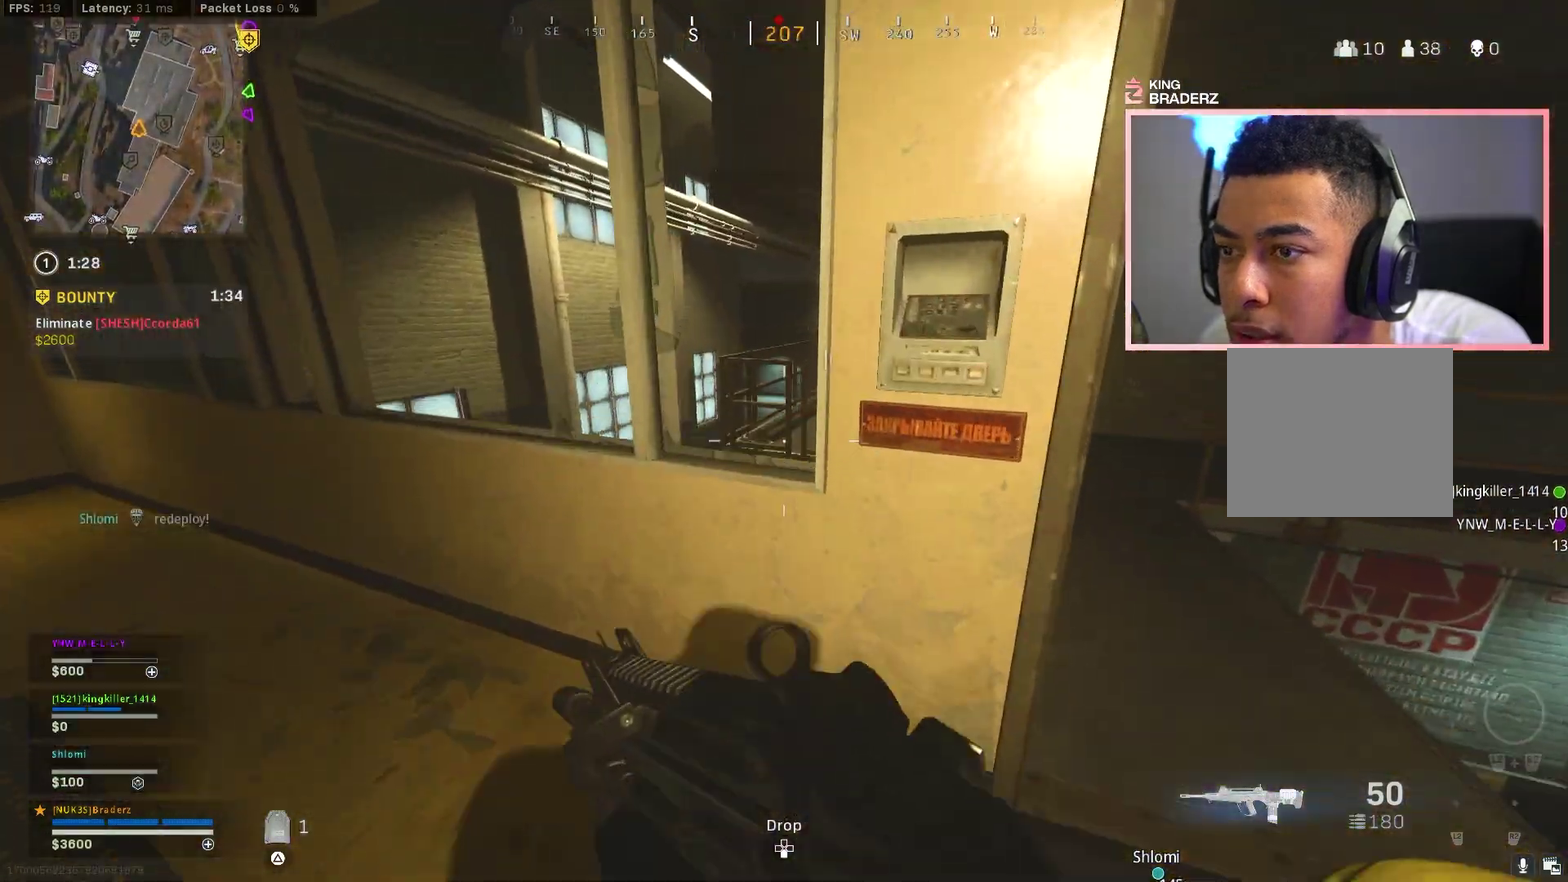
{"dt_ms": 401, "buttons": [], "left_stick": "up-left", "right_stick": "center", "events": [[300, "left_stick", "up-left"]]}
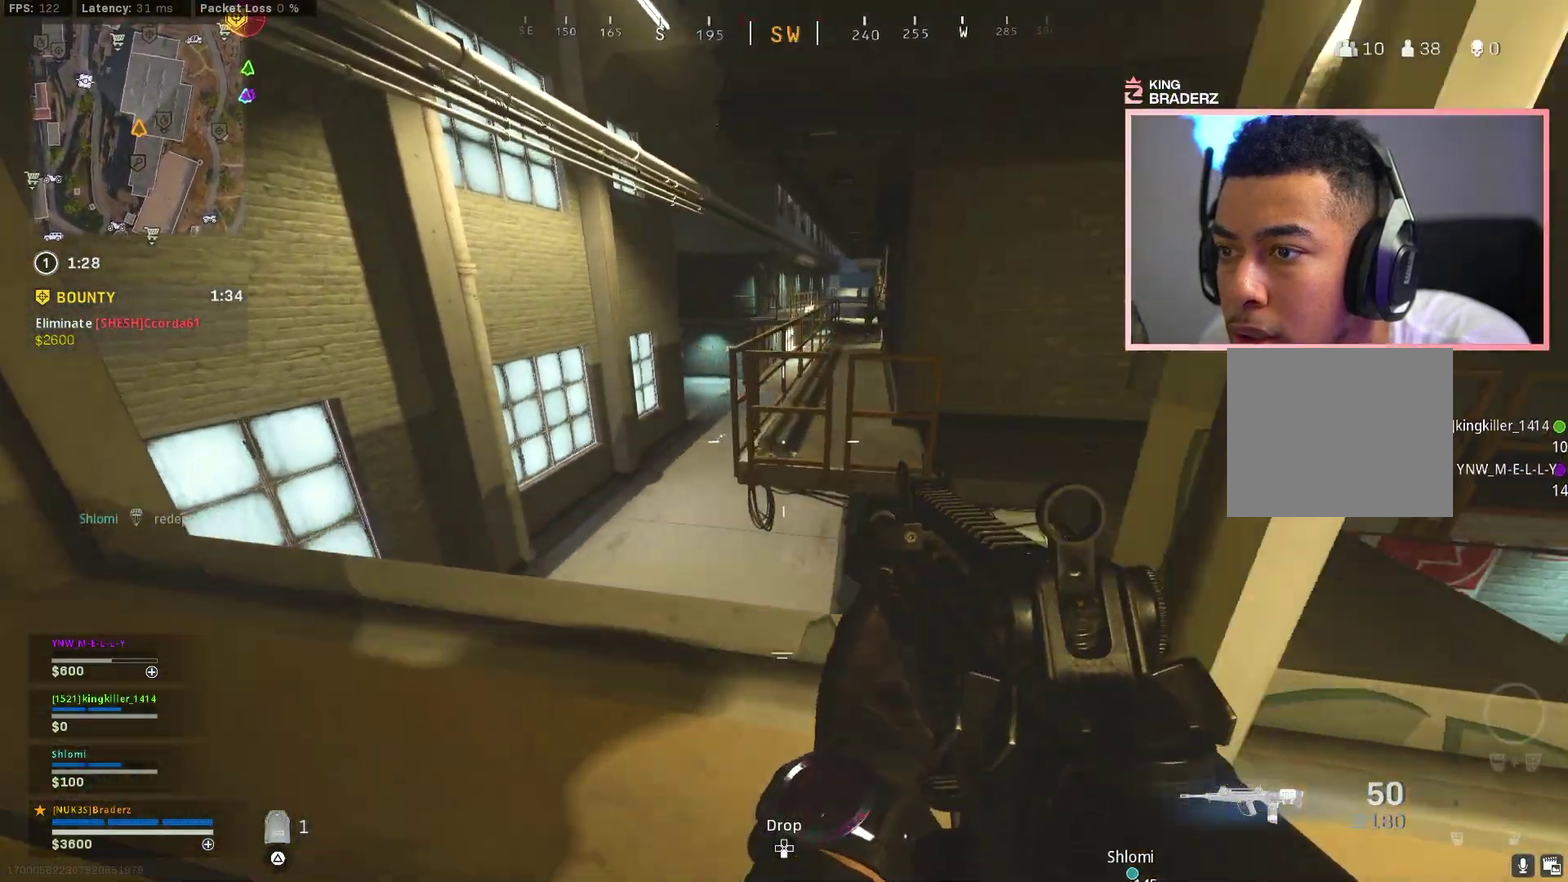
{"dt_ms": 400, "buttons": ["L1"], "left_stick": "right", "right_stick": "up", "events": [[50, "left_stick", "left"], [267, "left_stick", "down-right"], [317, "left_stick", "right"], [317, "right_stick", "up"], [367, "L1", "down"]]}
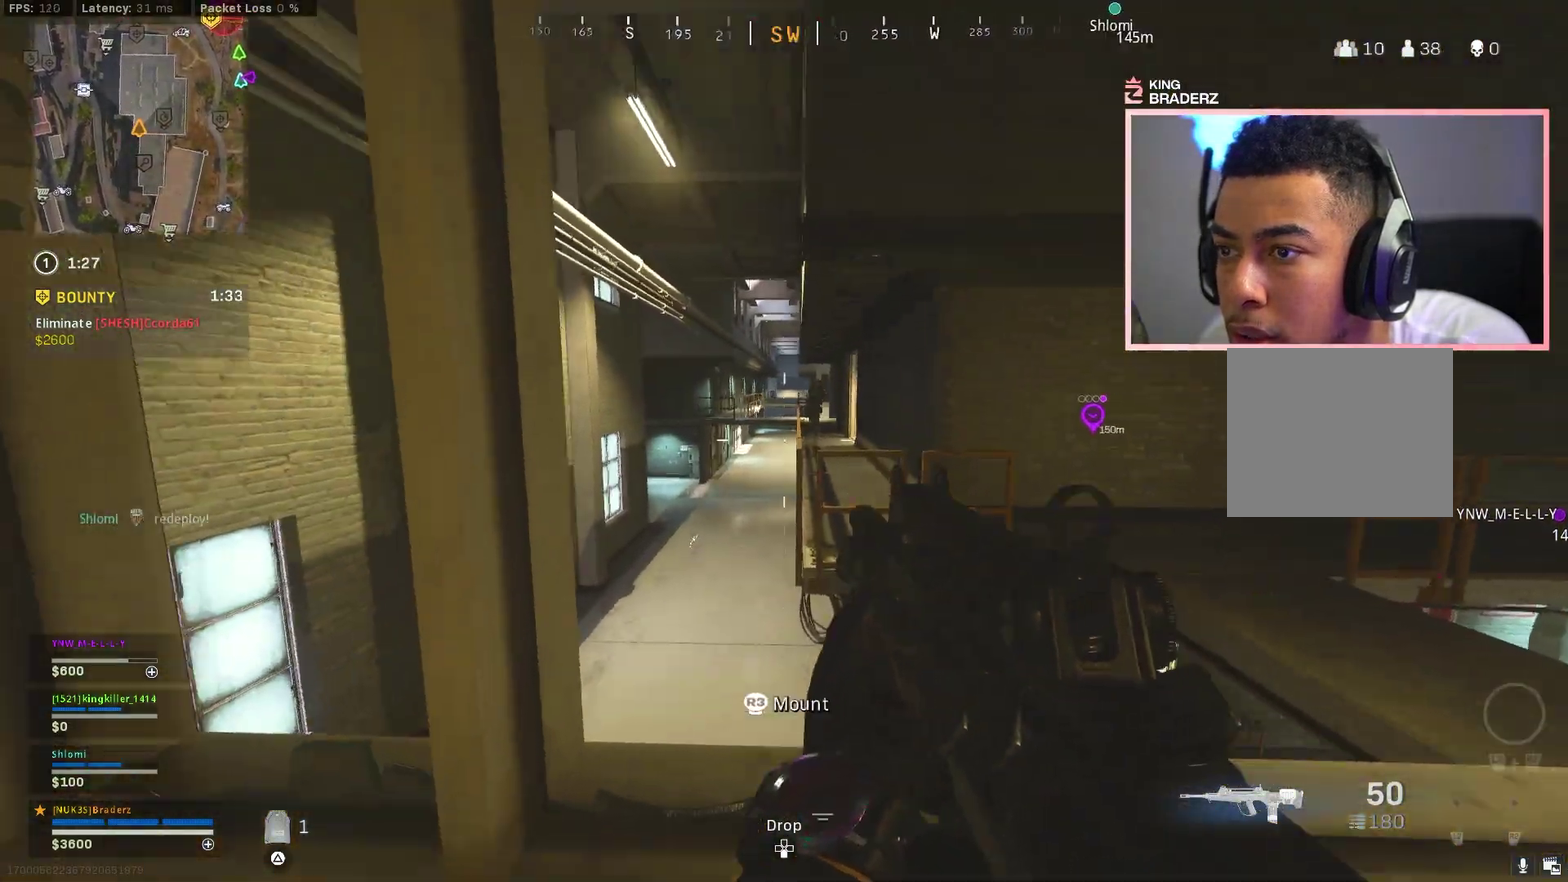
{"dt_ms": 601, "buttons": ["CIRCLE", "L1"], "left_stick": "up-left", "right_stick": "center", "events": [[33, "right_stick", "center"], [200, "right_stick", "up-right"], [250, "right_stick", "center"], [517, "right_stick", "down-right"], [551, "left_stick", "center"], [567, "CIRCLE", "down"], [601, "left_stick", "up-left"], [601, "right_stick", "center"]]}
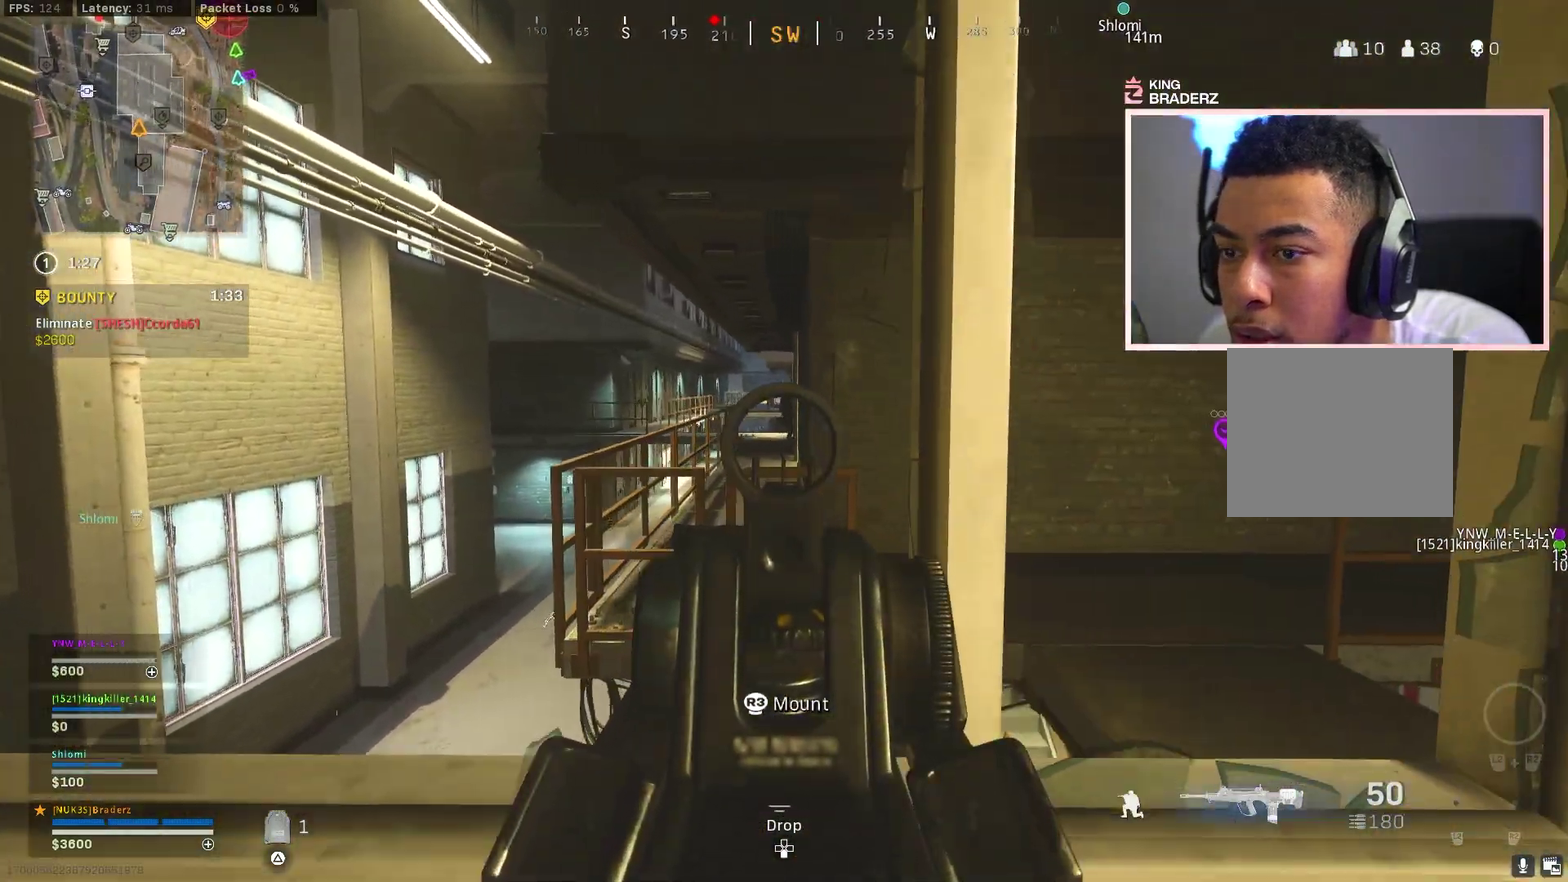
{"dt_ms": 400, "buttons": ["CROSS", "L1"], "left_stick": "center", "right_stick": "center", "events": [[66, "CIRCLE", "up"], [83, "left_stick", "left"], [183, "left_stick", "center"], [267, "CROSS", "down"]]}
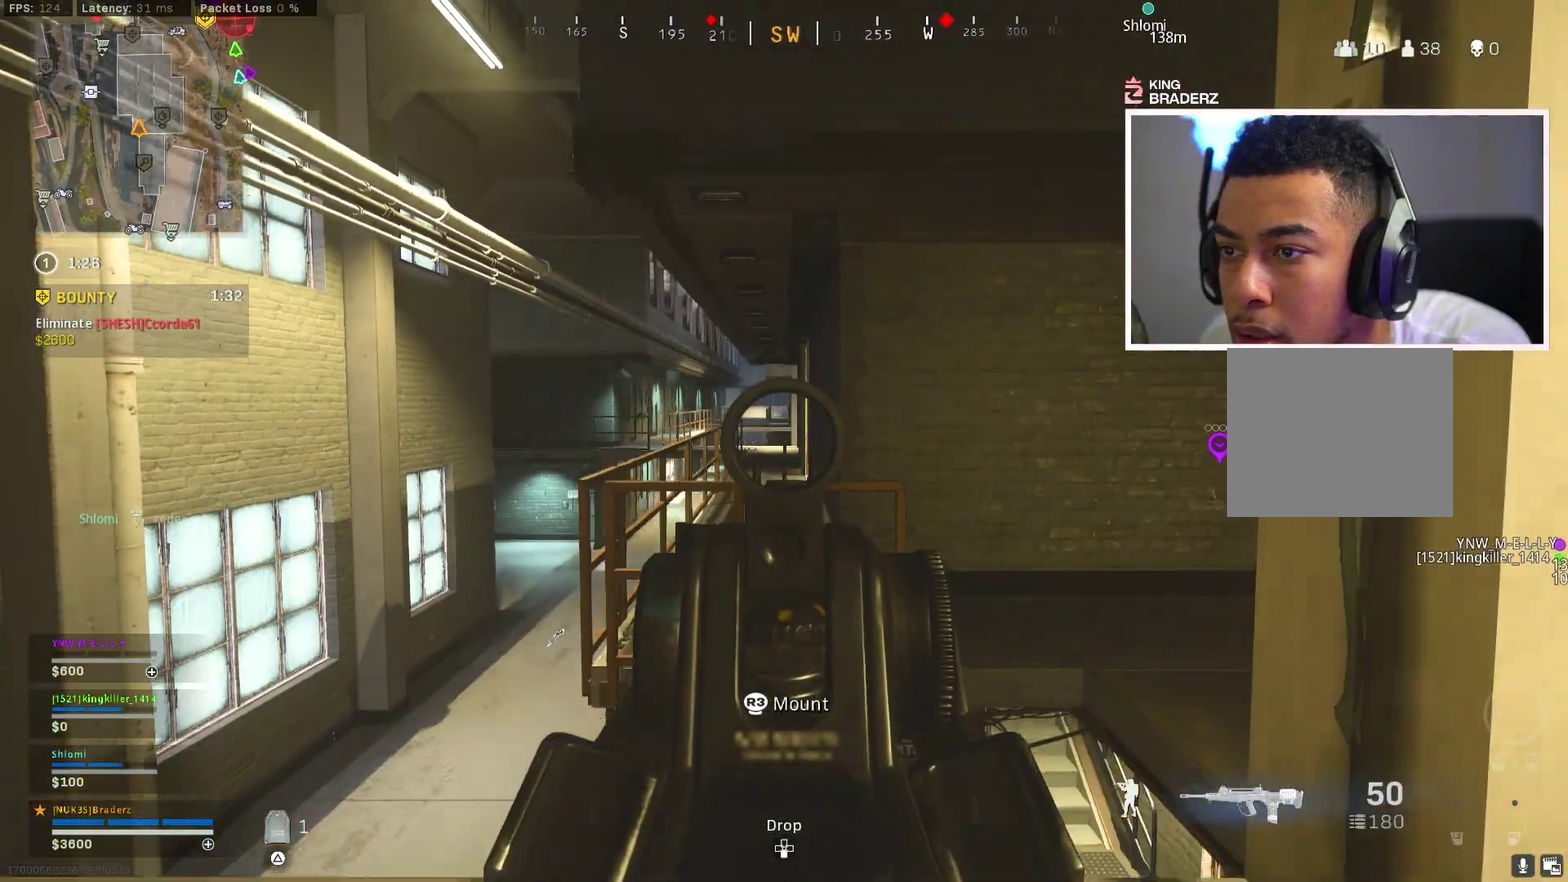
{"dt_ms": 601, "buttons": ["L1"], "left_stick": "center", "right_stick": "center", "events": [[33, "CROSS", "up"], [234, "left_stick", "down-right"], [534, "left_stick", "center"]]}
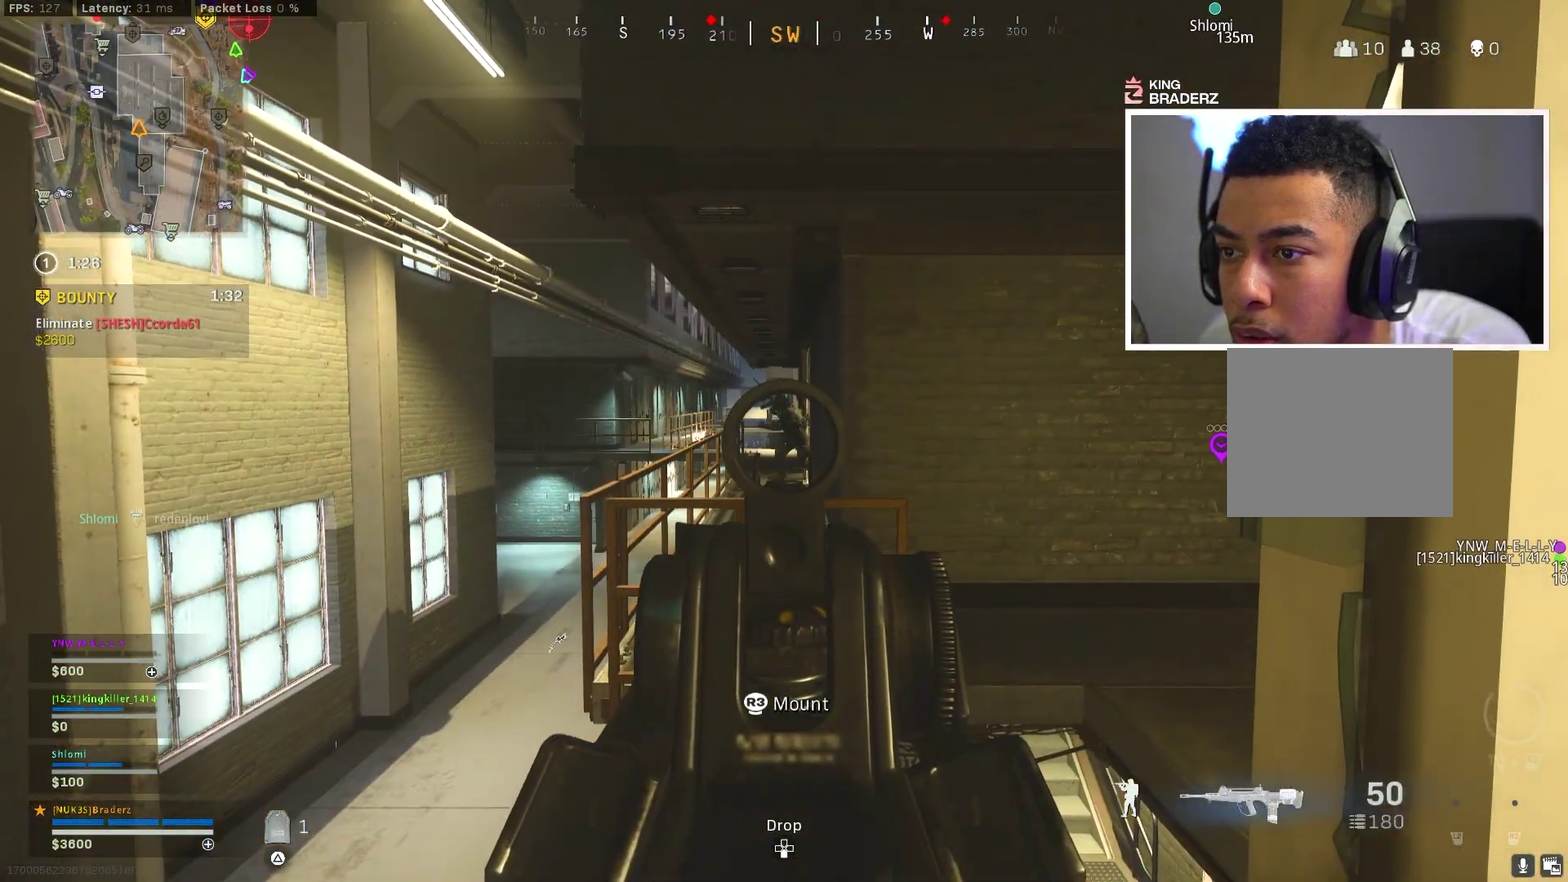
{"dt_ms": 600, "buttons": ["L1", "R1"], "left_stick": "up-left", "right_stick": "center", "events": [[100, "R1", "down"], [116, "left_stick", "up-left"], [200, "left_stick", "center"], [417, "right_stick", "down"], [433, "left_stick", "left"], [517, "right_stick", "center"], [600, "left_stick", "up-left"]]}
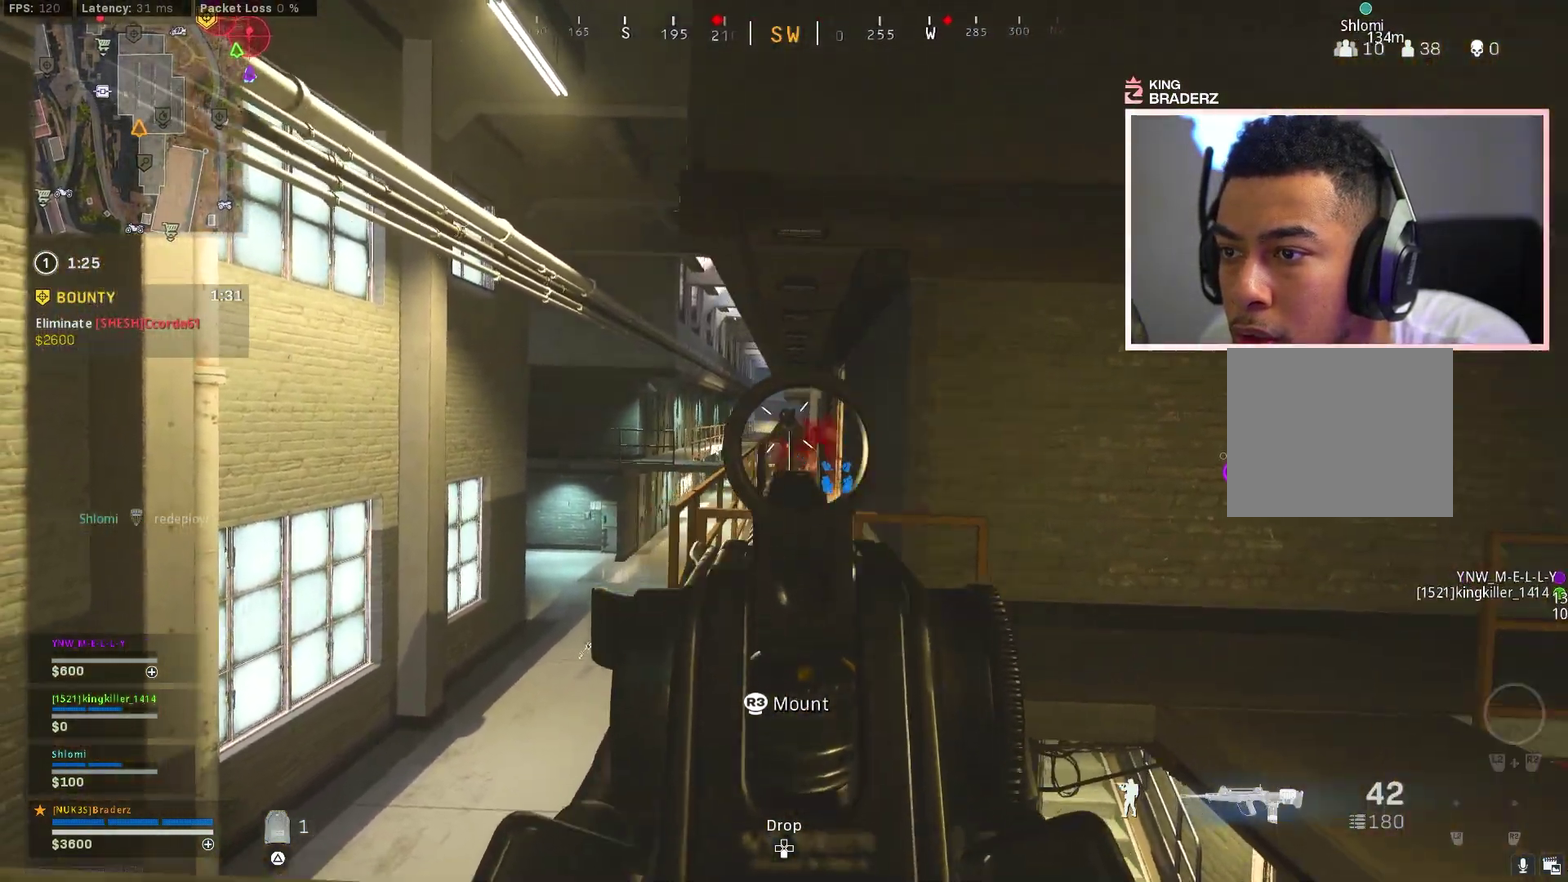
{"dt_ms": 384, "buttons": ["L1"], "left_stick": "center", "right_stick": "down", "events": [[100, "left_stick", "down-right"], [150, "left_stick", "right"], [184, "right_stick", "down"], [317, "R1", "up"], [334, "left_stick", "center"]]}
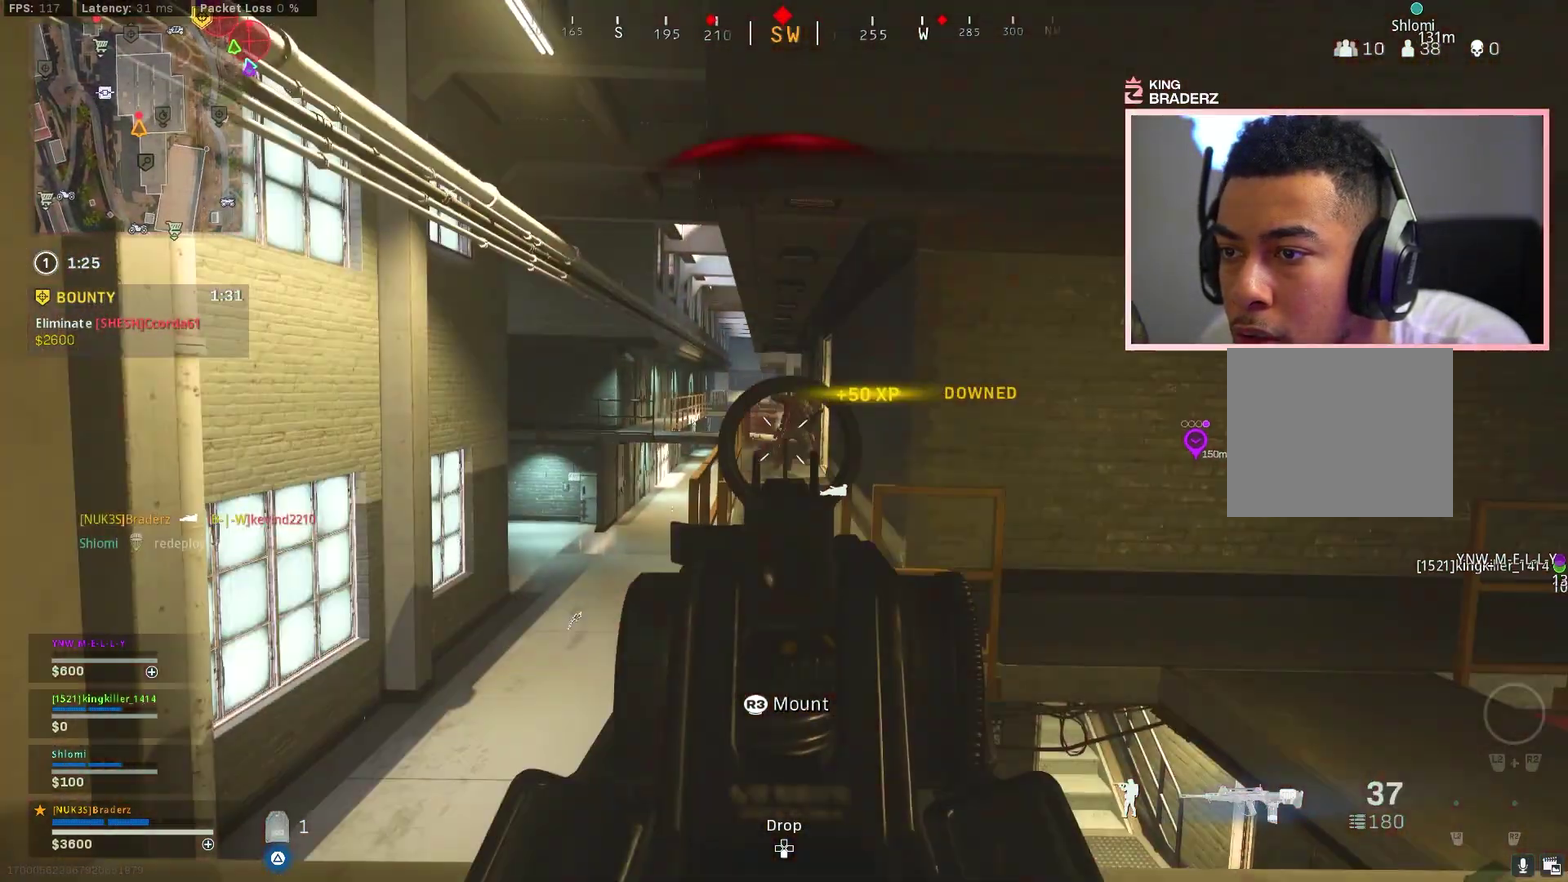
{"dt_ms": 701, "buttons": ["L1", "R1"], "left_stick": "down-right", "right_stick": "center", "events": [[33, "left_stick", "right"], [100, "R1", "down"], [100, "right_stick", "center"], [233, "left_stick", "center"], [300, "left_stick", "down-right"], [384, "right_stick", "down"], [701, "right_stick", "center"]]}
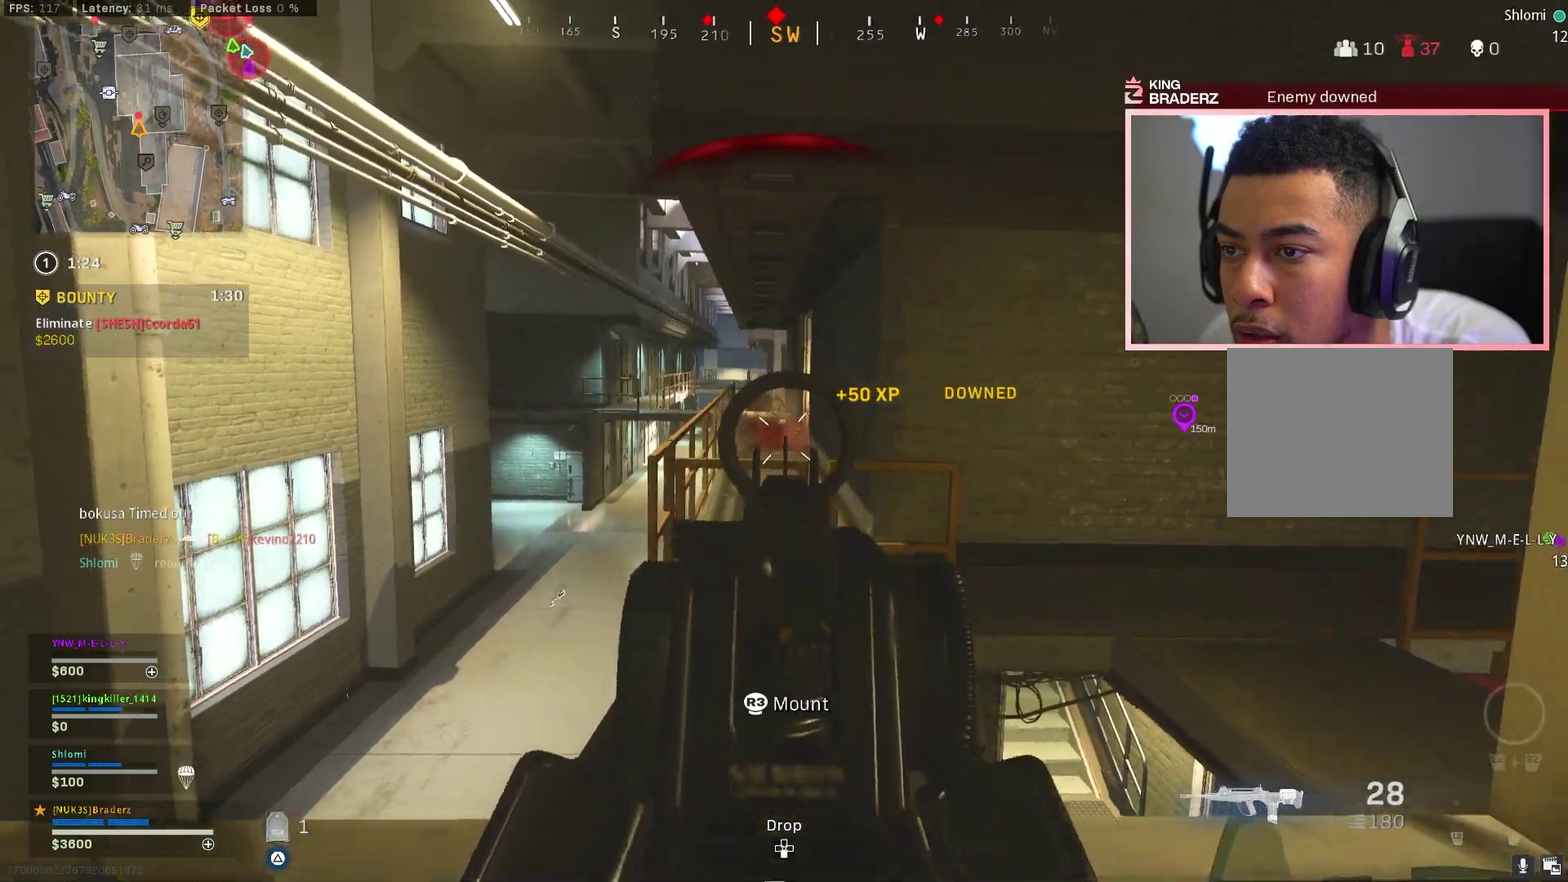
{"dt_ms": 300, "buttons": ["SQUARE"], "left_stick": "right", "right_stick": "center", "events": [[183, "L1", "up"], [183, "R1", "up"], [250, "left_stick", "right"], [300, "SQUARE", "down"]]}